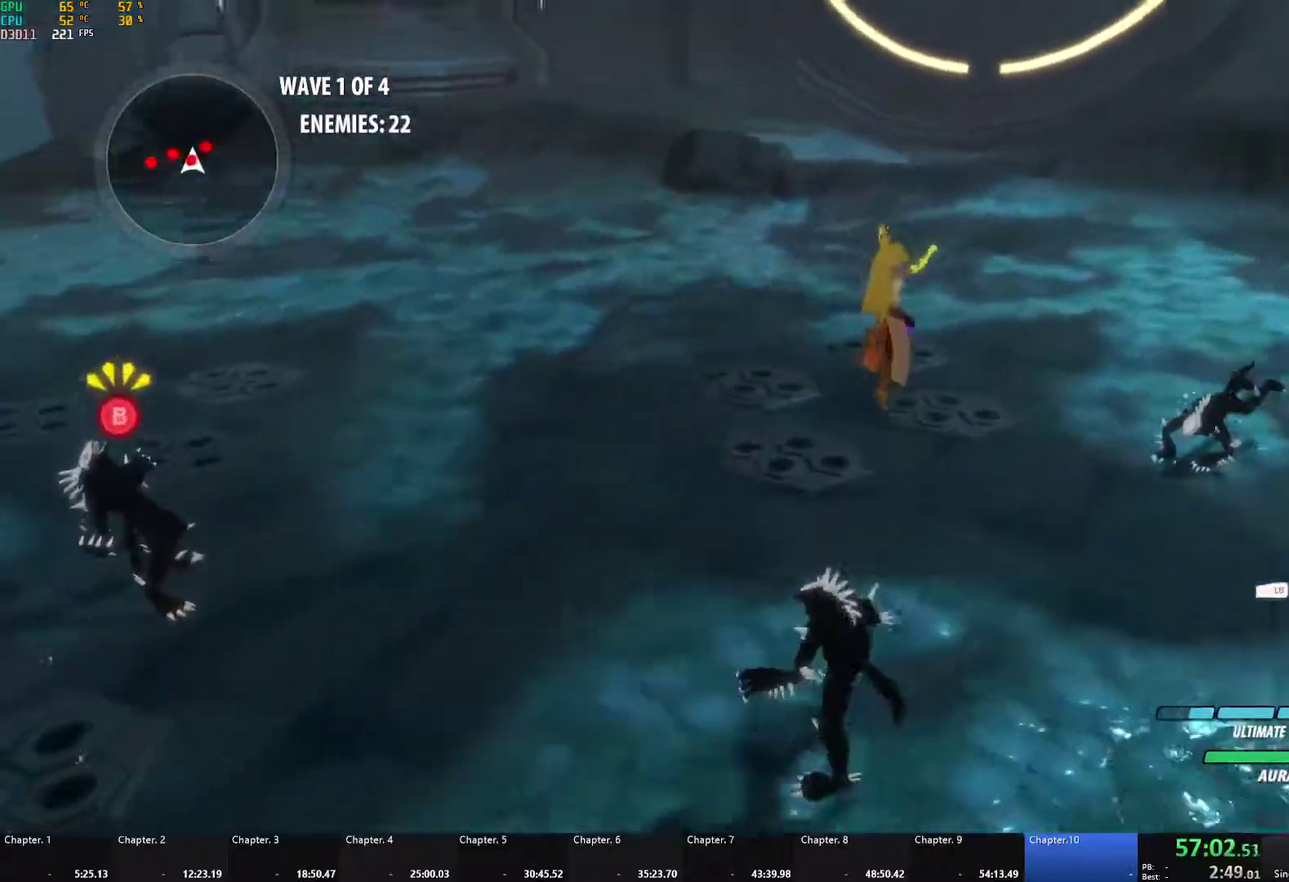
Gameplay with a controller (Xbox layout); each line is a JSON object with the inputs held at the frame after it. "events" lists button and stick changes between this image and that frame as [ms after this image, input, new state], when the widget could be followed in between.
{"buttons": [], "left_stick": "left", "right_stick": "center", "events": [[33, "right_stick", "down-left"], [117, "right_stick", "center"], [233, "left_stick", "center"], [283, "left_stick", "left"], [350, "L1", "down"], [450, "L1", "up"]]}
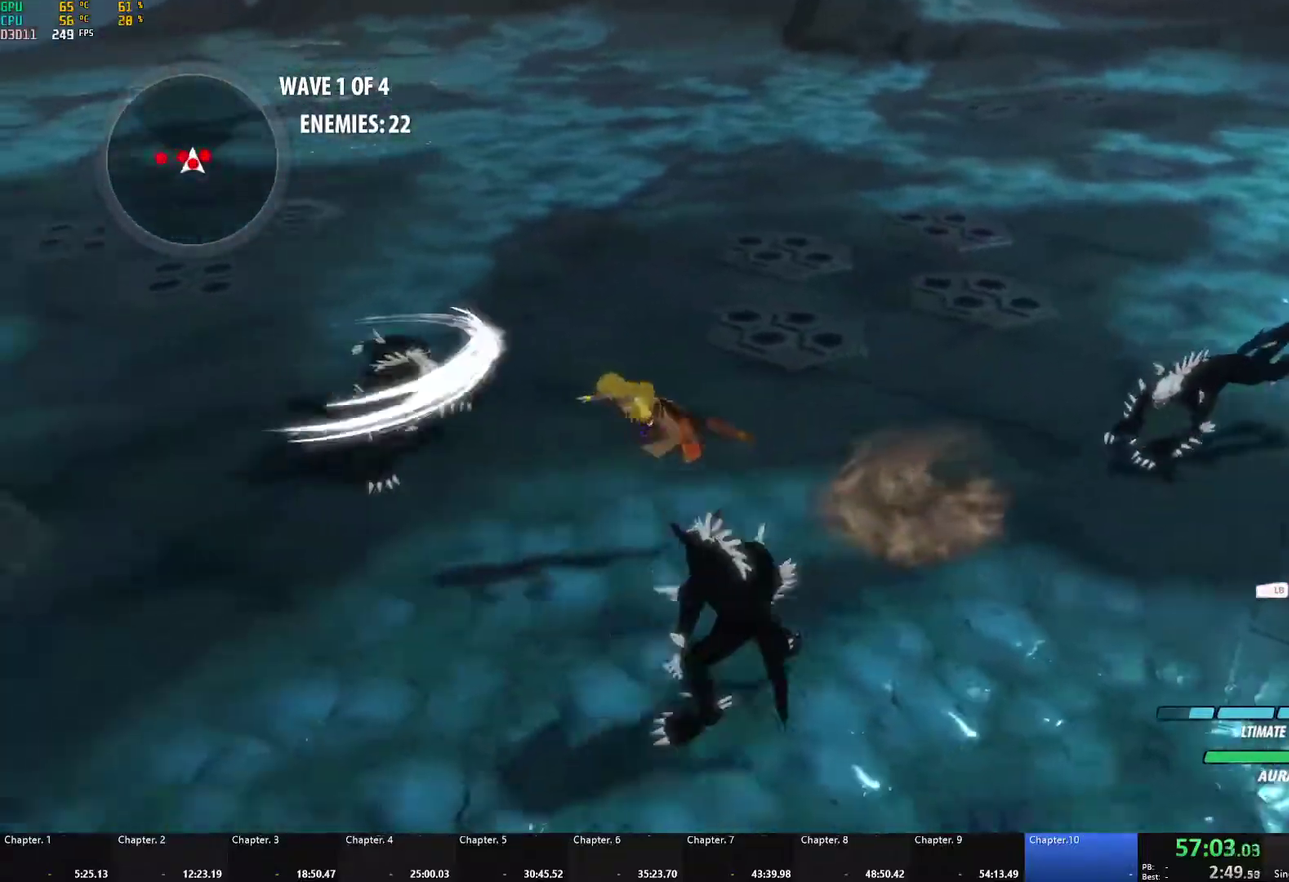
{"buttons": [], "left_stick": "center", "right_stick": "center", "events": [[117, "L1", "down"], [117, "left_stick", "right"], [133, "R1", "down"], [150, "right_stick", "up-left"], [250, "R1", "up"], [267, "L1", "up"], [267, "right_stick", "center"], [300, "left_stick", "center"]]}
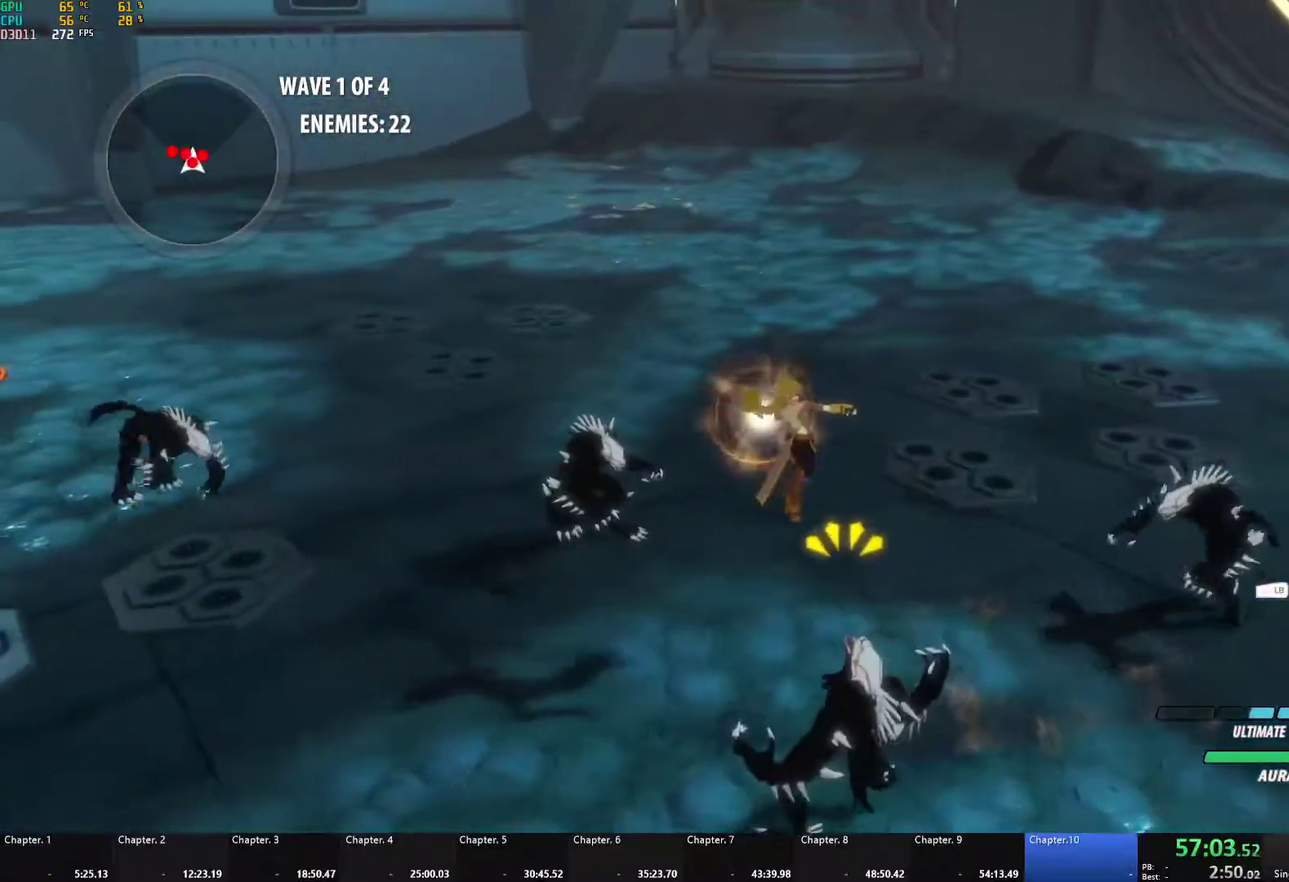
{"buttons": [], "left_stick": "center", "right_stick": "down-left", "events": [[450, "right_stick", "down-left"]]}
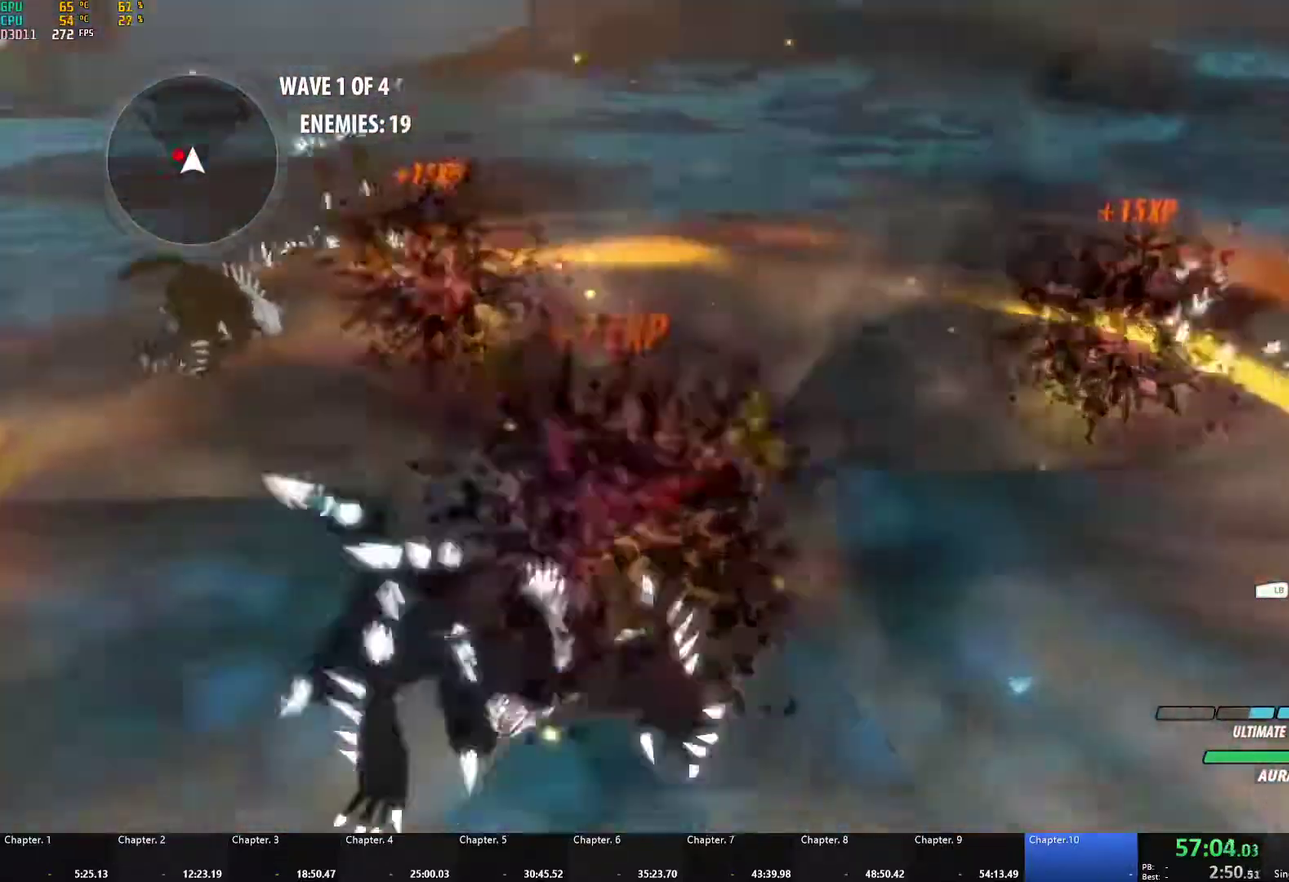
{"buttons": ["B"], "left_stick": "up-left", "right_stick": "center"}
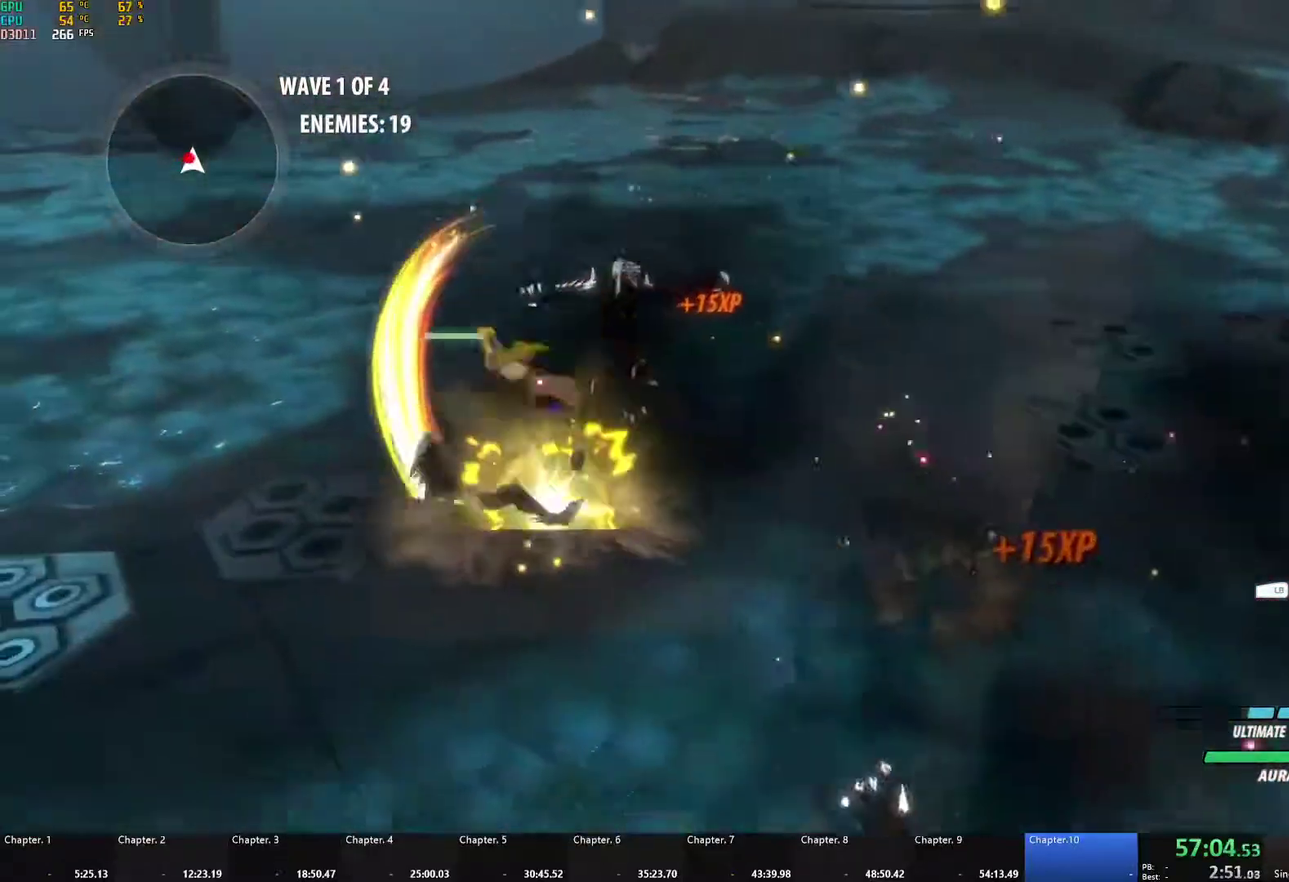
{"buttons": [], "left_stick": "left", "right_stick": "center", "events": [[33, "left_stick", "left"], [50, "B", "up"], [83, "A", "down"], [100, "L1", "down"], [100, "X", "down"], [100, "left_stick", "up-left"], [200, "X", "up"], [217, "A", "up"], [217, "B", "down"], [217, "L1", "up"], [217, "left_stick", "left"], [267, "B", "up"], [300, "A", "down"], [300, "L1", "down"], [317, "X", "down"], [350, "left_stick", "up-left"], [417, "A", "up"], [417, "B", "down"], [417, "X", "up"], [417, "left_stick", "left"], [433, "L1", "up"], [483, "B", "up"]]}
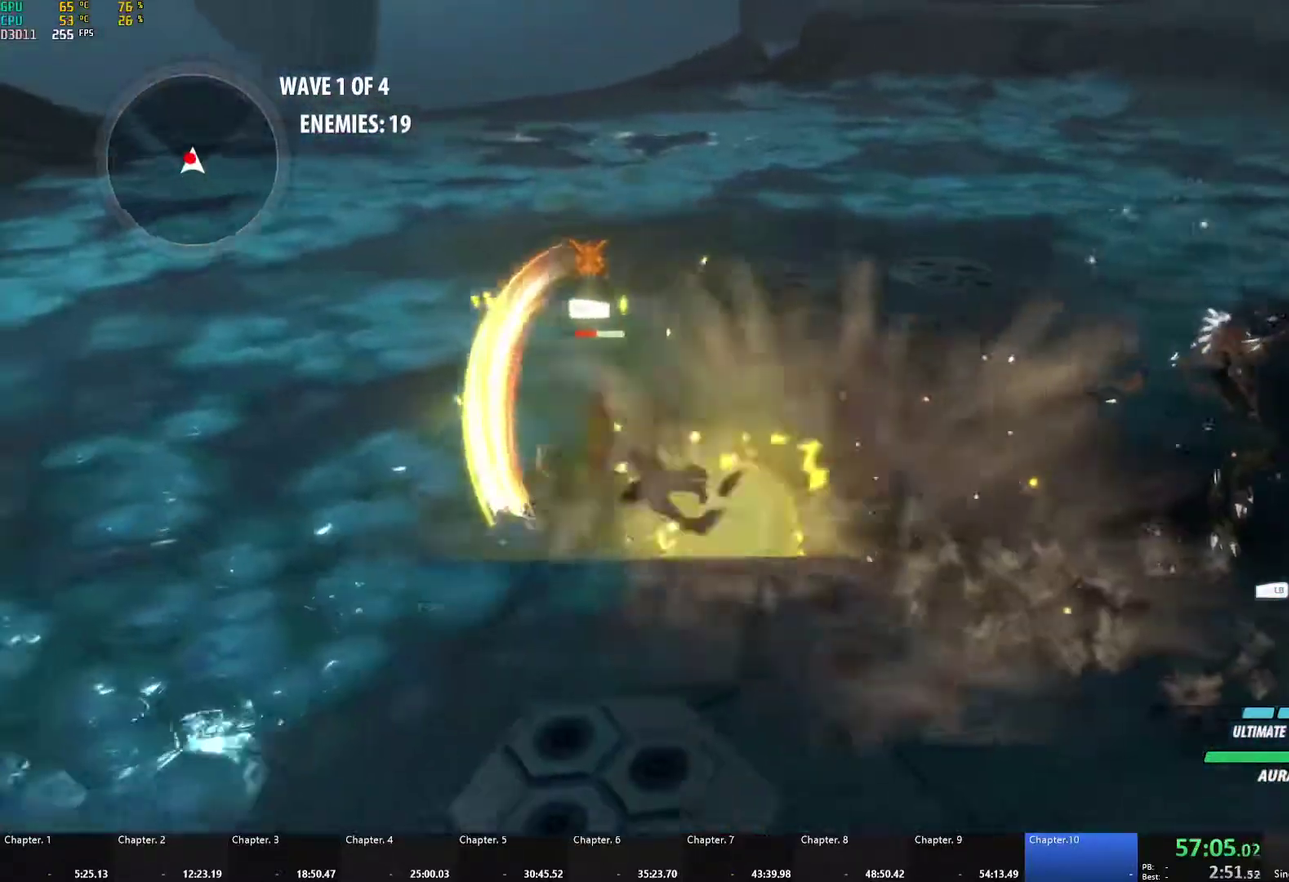
{"buttons": ["A"], "left_stick": "left", "right_stick": "center", "events": [[17, "A", "down"], [33, "L1", "down"], [33, "X", "down"], [33, "left_stick", "up-left"], [150, "X", "up"], [167, "A", "up"], [167, "B", "down"], [167, "L1", "up"], [167, "left_stick", "left"], [233, "B", "up"], [267, "A", "down"], [267, "L1", "down"], [283, "X", "down"], [383, "X", "up"], [400, "A", "up"], [400, "B", "down"], [417, "L1", "up"], [467, "B", "up"], [500, "A", "down"]]}
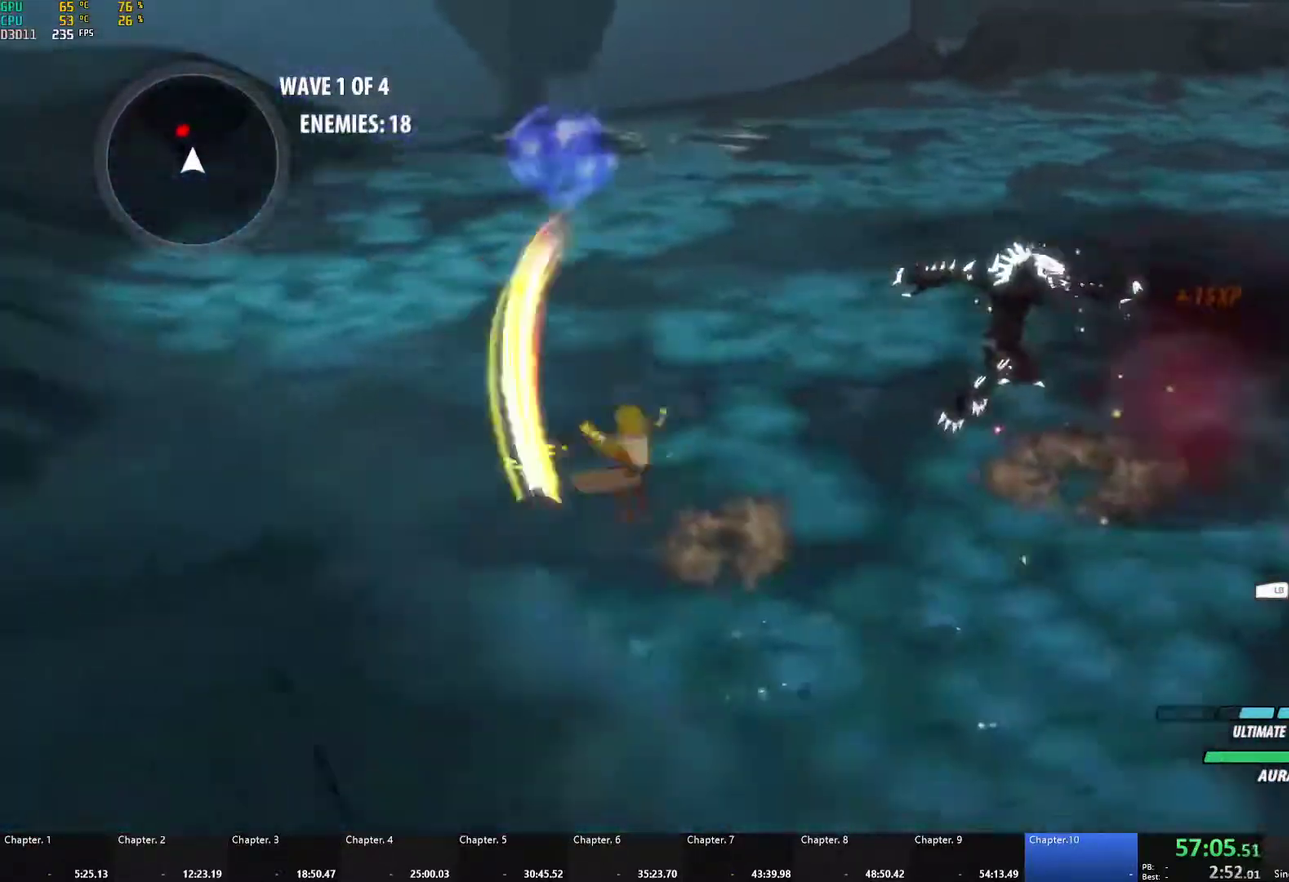
{"buttons": ["A", "X", "L1"], "left_stick": "up", "right_stick": "center", "events": [[17, "L1", "down"], [17, "X", "down"], [17, "left_stick", "up-left"], [117, "X", "up"], [133, "A", "up"], [133, "B", "down"], [133, "L1", "up"], [183, "B", "up"], [233, "A", "down"], [250, "L1", "down"], [250, "X", "down"], [333, "X", "up"], [350, "A", "up"], [350, "B", "down"], [383, "L1", "up"], [400, "B", "up"], [433, "A", "down"], [450, "L1", "down"], [450, "X", "down"], [450, "left_stick", "up"]]}
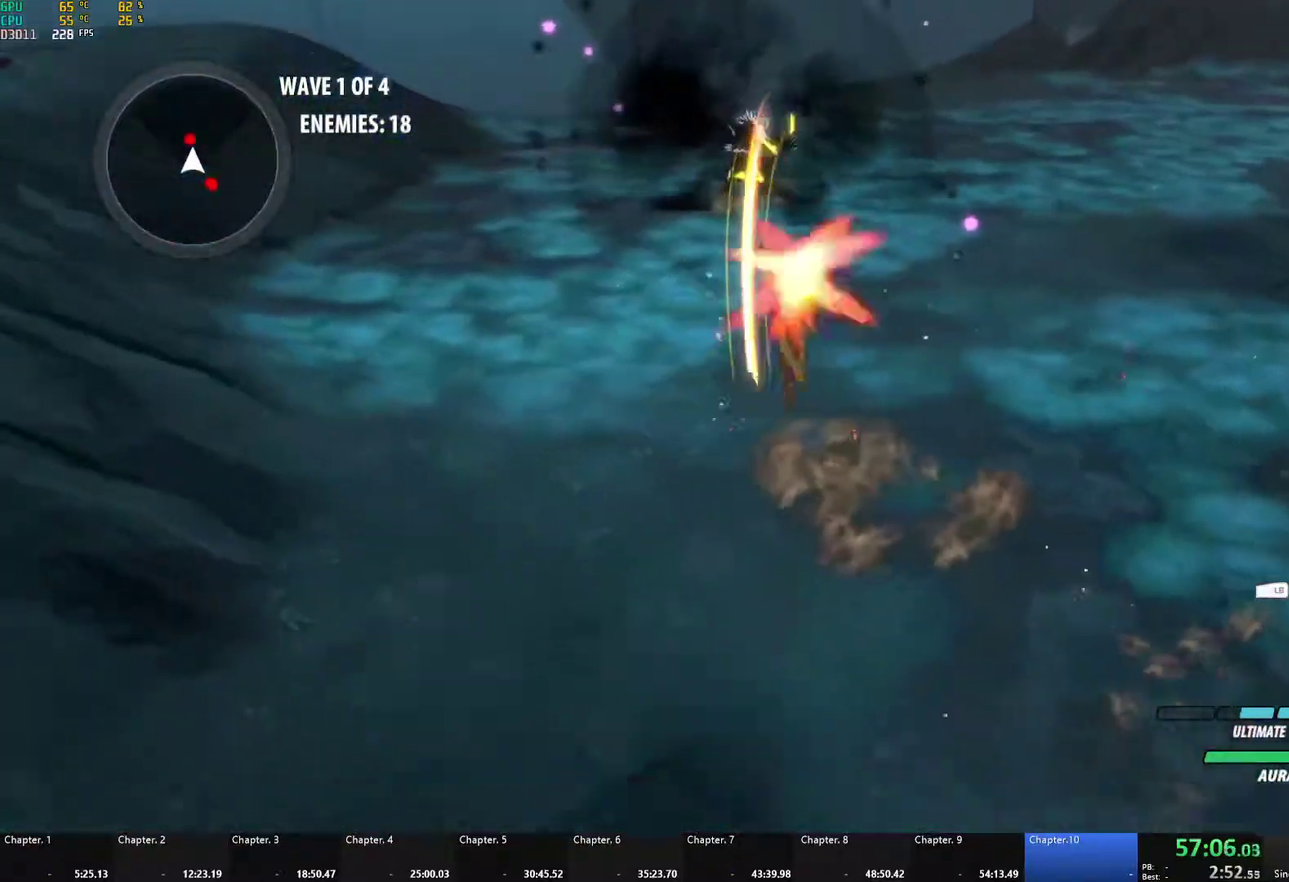
{"buttons": ["A", "X", "L1"], "left_stick": "up", "right_stick": "center", "events": [[50, "X", "up"], [67, "A", "up"], [67, "B", "down"], [100, "L1", "up"], [117, "B", "up"], [150, "A", "down"], [183, "L1", "down"], [183, "X", "down"], [283, "X", "up"], [300, "A", "up"], [317, "B", "down"], [350, "L1", "up"], [417, "B", "up"], [433, "A", "down"], [450, "L1", "down"], [450, "X", "down"]]}
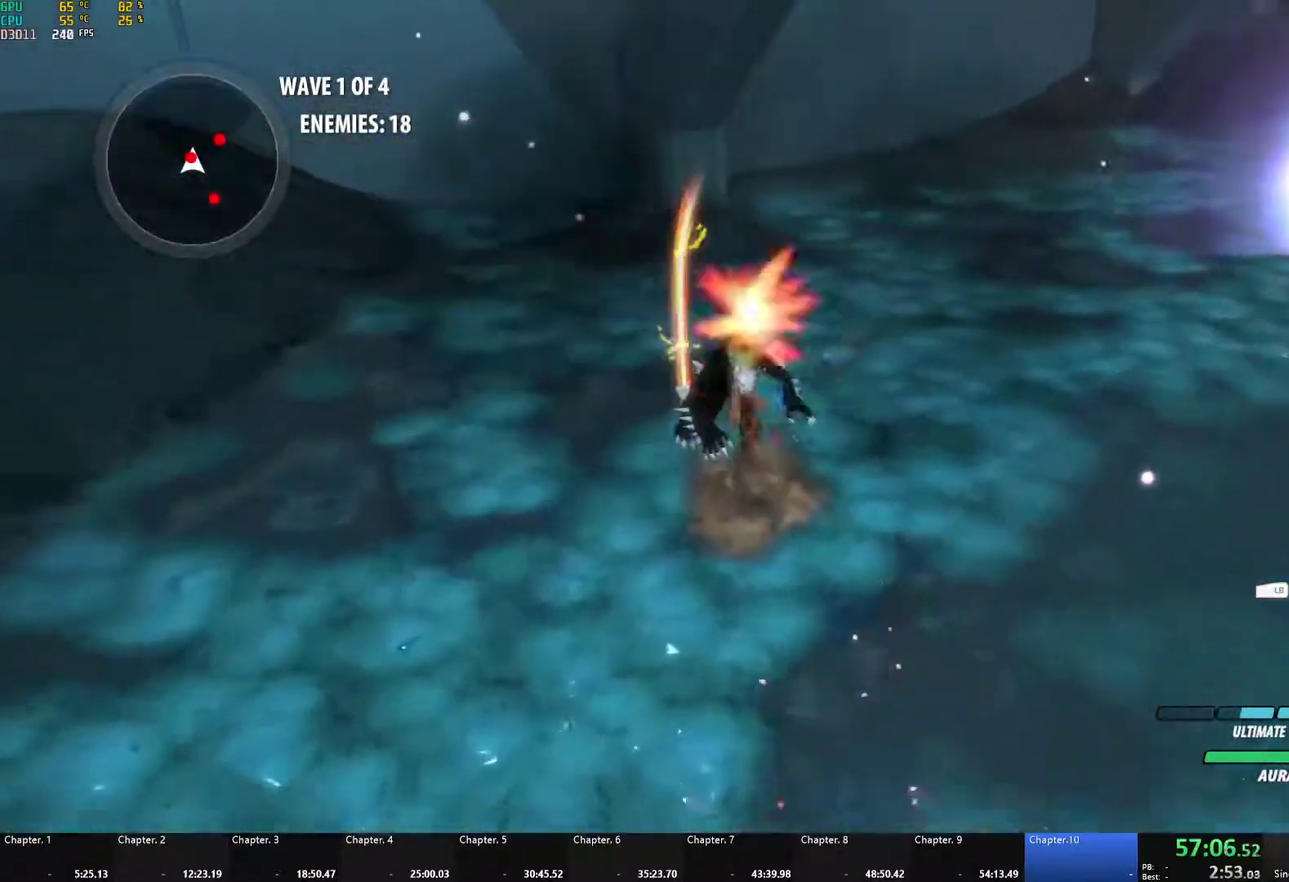
{"buttons": ["A", "X", "L1"], "left_stick": "up", "right_stick": "center", "events": [[67, "X", "up"], [83, "A", "up"], [83, "B", "down"], [117, "L1", "up"], [150, "B", "up"], [183, "A", "down"], [200, "L1", "down"], [200, "X", "down"], [300, "X", "up"], [317, "A", "up"], [317, "B", "down"], [333, "L1", "up"], [383, "B", "up"], [417, "A", "down"], [417, "L1", "down"], [433, "X", "down"]]}
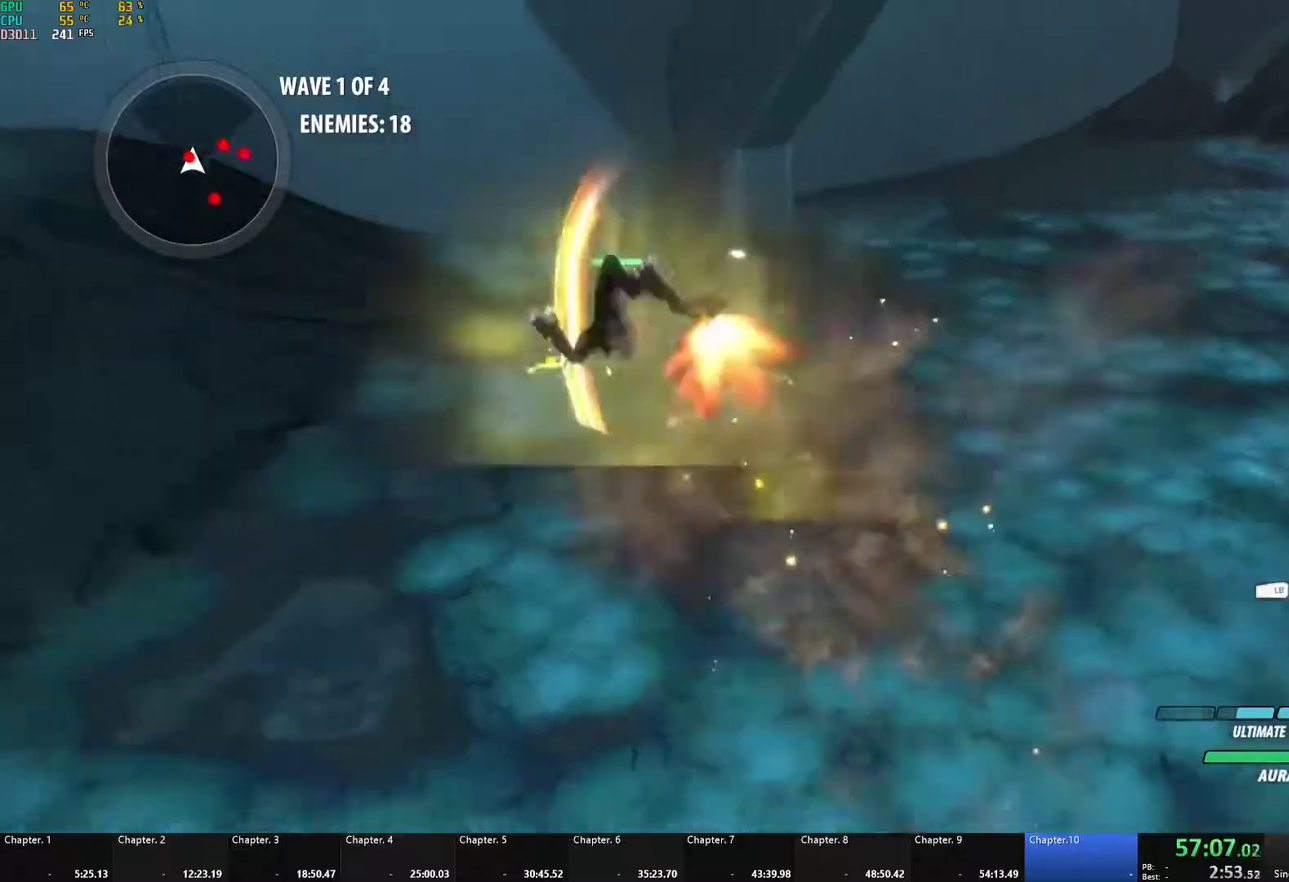
{"buttons": ["A", "X", "L1"], "left_stick": "up-right", "right_stick": "center", "events": [[33, "X", "up"], [50, "A", "up"], [50, "B", "down"], [83, "L1", "up"], [133, "B", "up"], [167, "A", "down"], [183, "L1", "down"], [200, "X", "down"], [300, "X", "up"], [317, "A", "up"], [333, "B", "down"], [333, "L1", "up"], [383, "B", "up"], [383, "left_stick", "up-right"], [417, "A", "down"], [433, "L1", "down"], [450, "X", "down"]]}
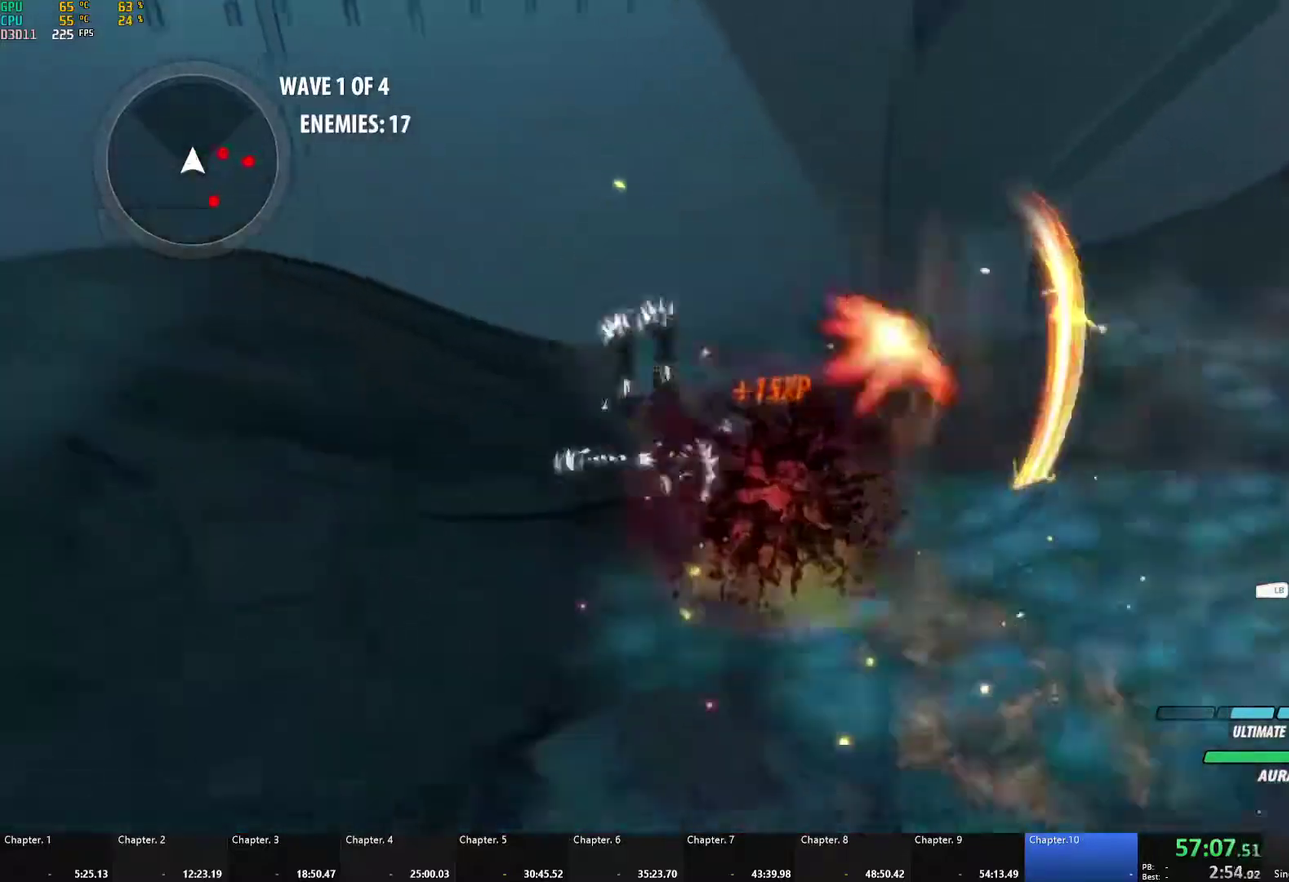
{"buttons": ["A", "X", "L1"], "left_stick": "right", "right_stick": "center", "events": [[67, "X", "up"], [83, "A", "up"], [83, "B", "down"], [83, "L1", "up"], [83, "left_stick", "right"], [167, "B", "up"], [183, "A", "down"], [200, "L1", "down"], [217, "X", "down"], [317, "A", "up"], [317, "X", "up"], [333, "B", "down"], [350, "L1", "up"], [400, "B", "up"], [433, "A", "down"], [433, "L1", "down"], [450, "X", "down"]]}
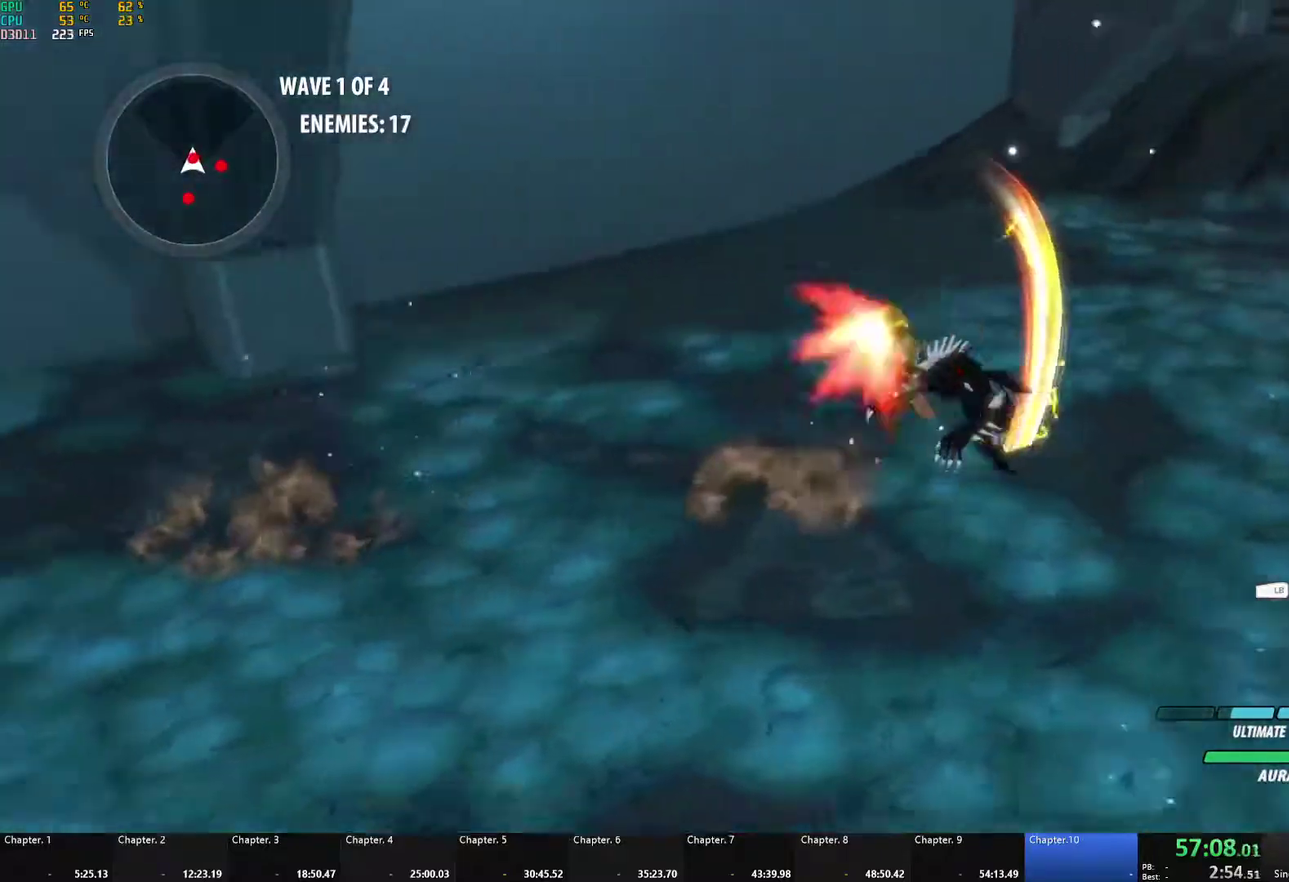
{"buttons": ["B", "L1"], "left_stick": "right", "right_stick": "center", "events": [[50, "X", "up"], [67, "A", "up"], [67, "B", "down"], [83, "L1", "up"], [133, "B", "up"], [167, "A", "down"], [167, "L1", "down"], [167, "X", "down"], [267, "X", "up"], [283, "A", "up"], [283, "B", "down"], [300, "L1", "up"], [350, "B", "up"], [367, "A", "down"], [400, "L1", "down"], [400, "X", "down"], [500, "A", "up"], [500, "B", "down"], [500, "X", "up"]]}
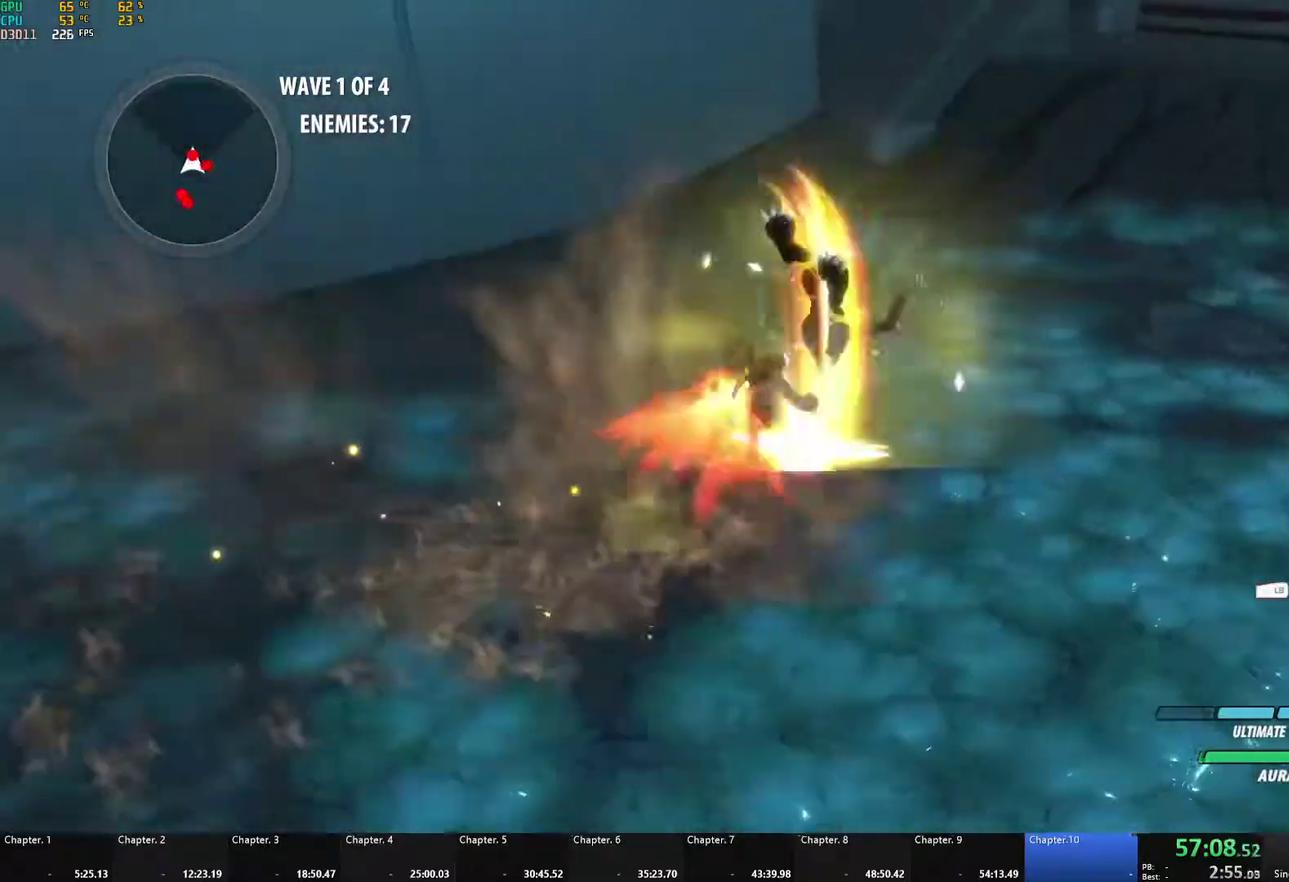
{"buttons": ["A", "X", "L1"], "left_stick": "right", "right_stick": "center", "events": [[33, "L1", "up"], [33, "left_stick", "up-right"], [83, "B", "up"], [100, "A", "down"], [117, "L1", "down"], [133, "X", "down"], [233, "X", "up"], [250, "A", "up"], [250, "B", "down"], [267, "L1", "up"], [300, "left_stick", "up"], [333, "B", "up"], [383, "A", "down"], [383, "left_stick", "up-right"], [400, "L1", "down"], [400, "X", "down"], [467, "left_stick", "right"]]}
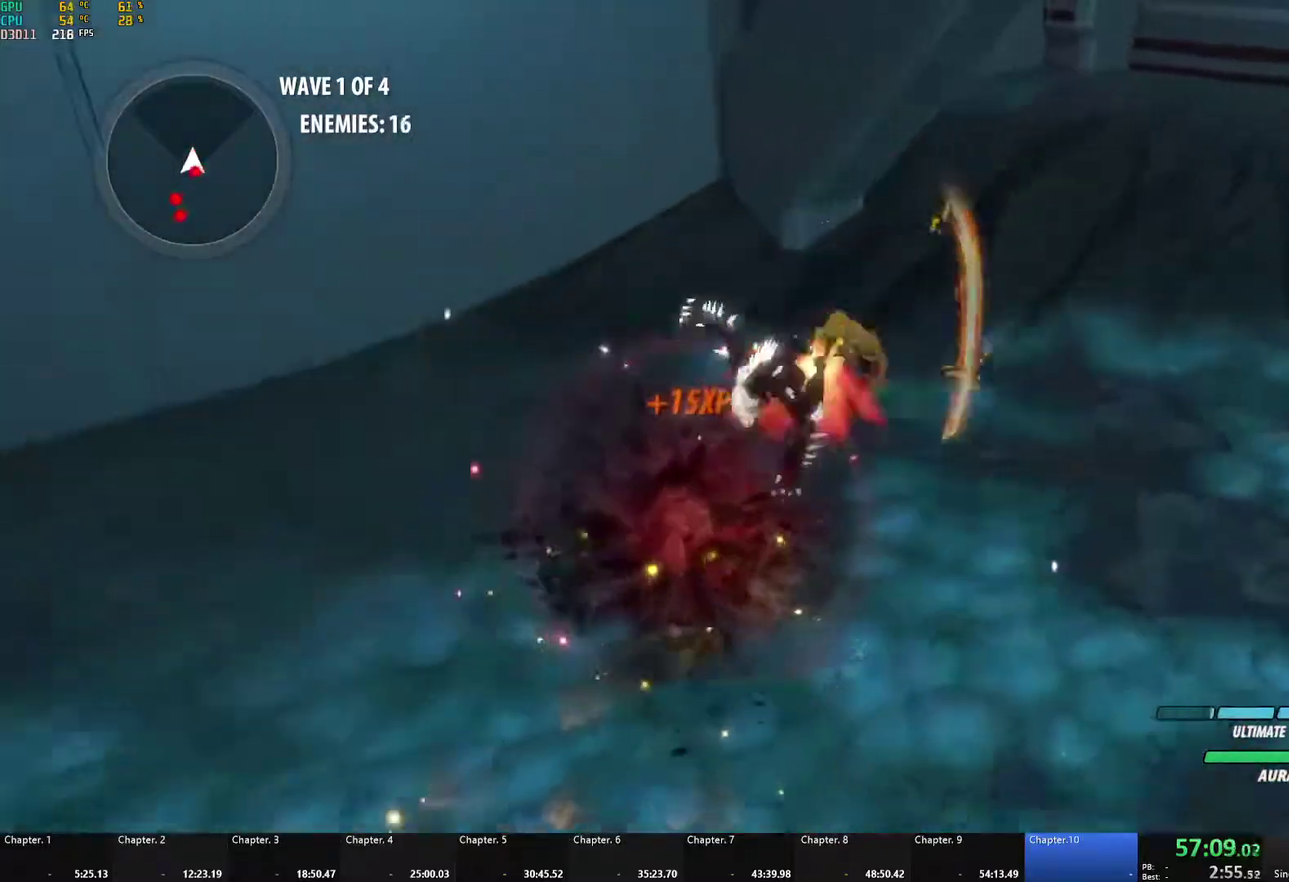
{"buttons": ["A", "X", "L1", "L3"], "left_stick": "down", "right_stick": "center", "events": [[17, "X", "up"], [17, "left_stick", "down-right"], [33, "A", "up"], [33, "B", "down"], [50, "L1", "up"], [117, "B", "up"], [167, "A", "down"], [183, "L1", "down"], [183, "X", "down"], [283, "X", "up"], [300, "A", "up"], [300, "B", "down"], [317, "left_stick", "down"], [333, "L1", "up"], [383, "B", "up"], [417, "A", "down"], [417, "L1", "down"], [433, "X", "down"], [450, "L3", "down"]]}
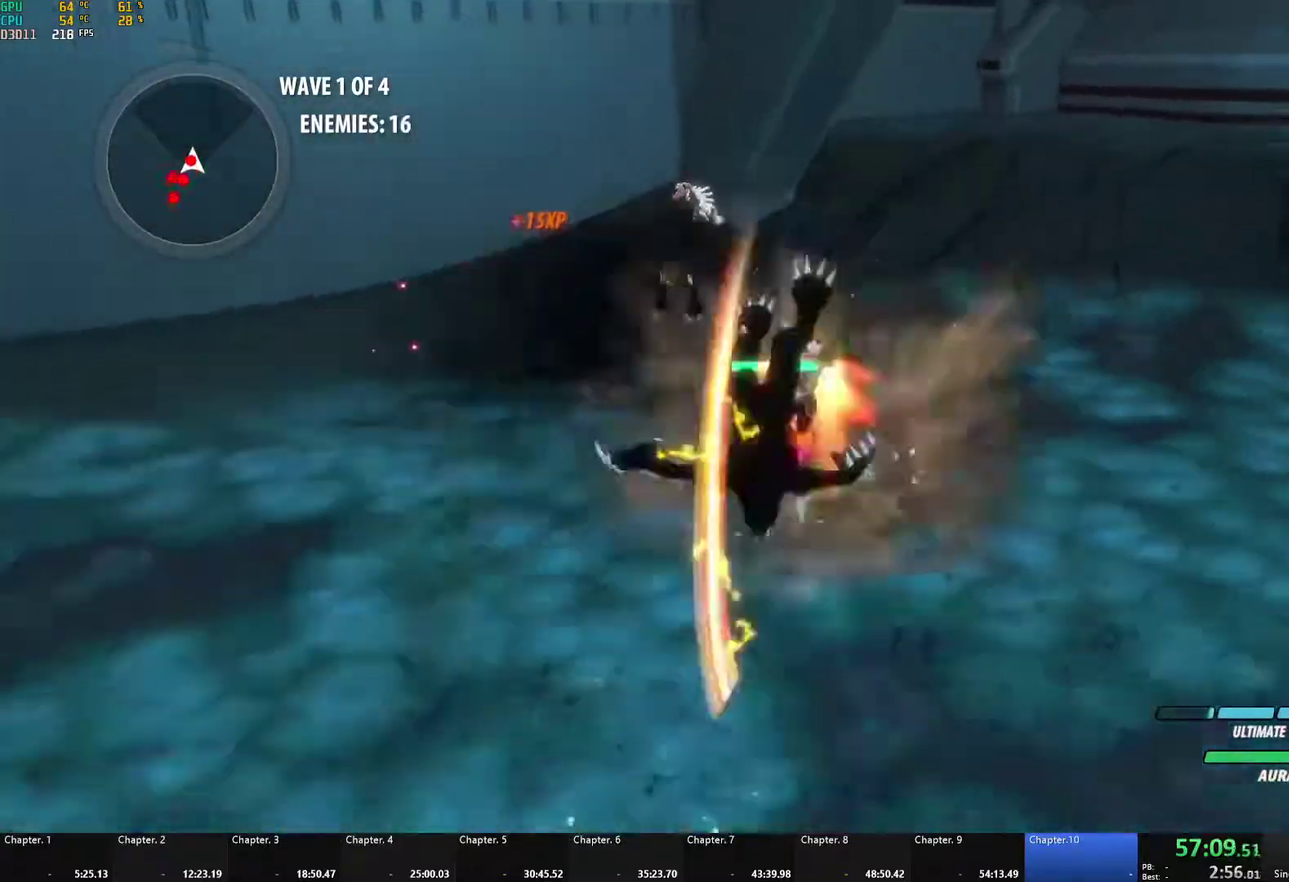
{"buttons": ["B"], "left_stick": "down", "right_stick": "center", "events": [[17, "L3", "up"], [33, "X", "up"], [50, "A", "up"], [50, "B", "down"], [50, "L1", "up"], [117, "B", "up"], [133, "A", "down"], [150, "L1", "down"], [150, "X", "down"], [250, "X", "up"], [267, "A", "up"], [267, "B", "down"], [283, "L1", "up"], [333, "B", "up"], [350, "L1", "down"], [367, "A", "down"], [383, "X", "down"], [400, "L3", "down"], [450, "L3", "up"], [483, "X", "up"], [500, "A", "up"], [500, "B", "down"], [500, "L1", "up"]]}
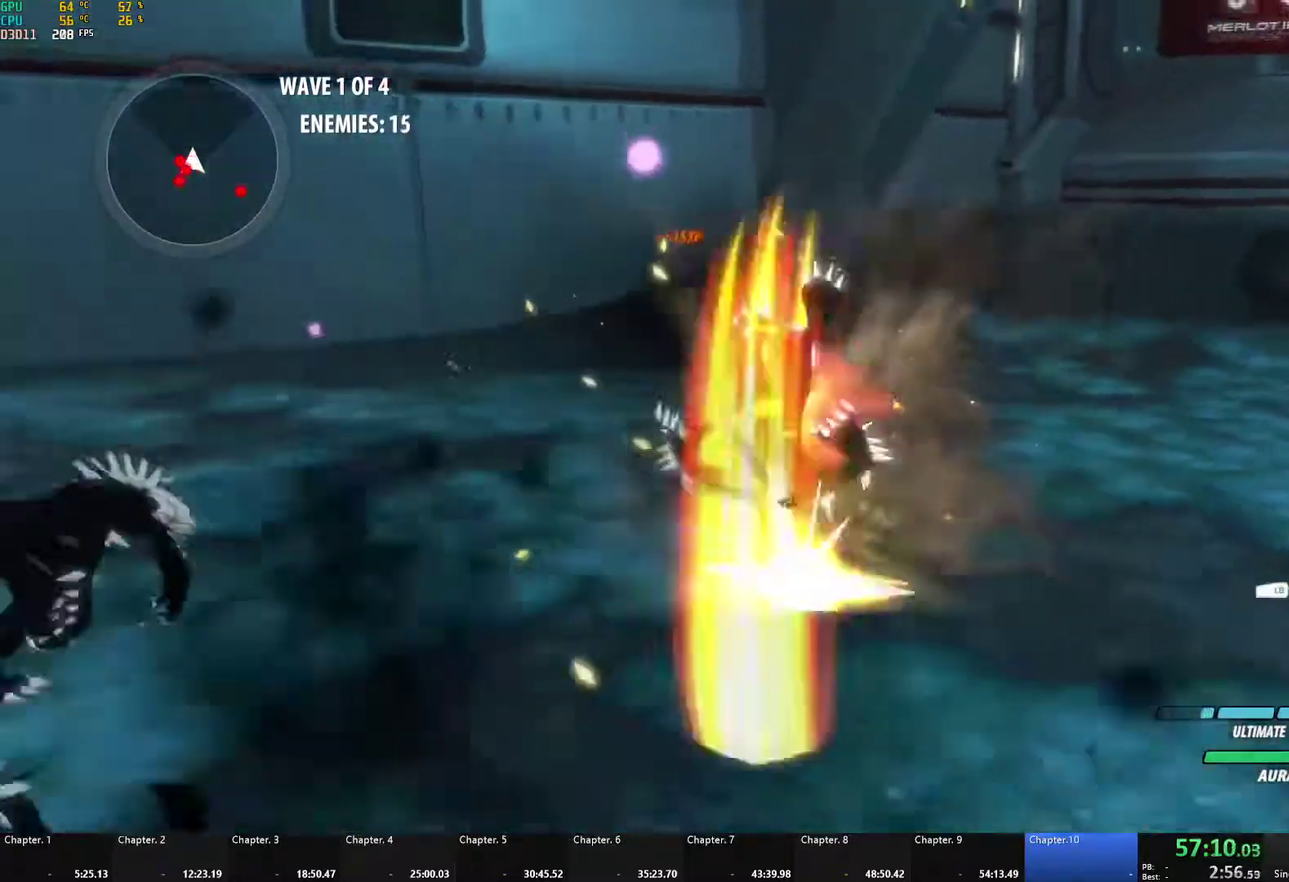
{"buttons": ["B"], "left_stick": "down-left", "right_stick": "center", "events": [[67, "B", "up"], [83, "L1", "down"], [100, "A", "down"], [117, "X", "down"], [217, "B", "down"], [217, "L1", "up"], [217, "X", "up"], [217, "left_stick", "down-left"], [233, "A", "up"], [317, "B", "up"], [333, "L1", "down"], [350, "A", "down"], [367, "X", "down"], [483, "A", "up"], [483, "B", "down"], [483, "L1", "up"], [483, "X", "up"]]}
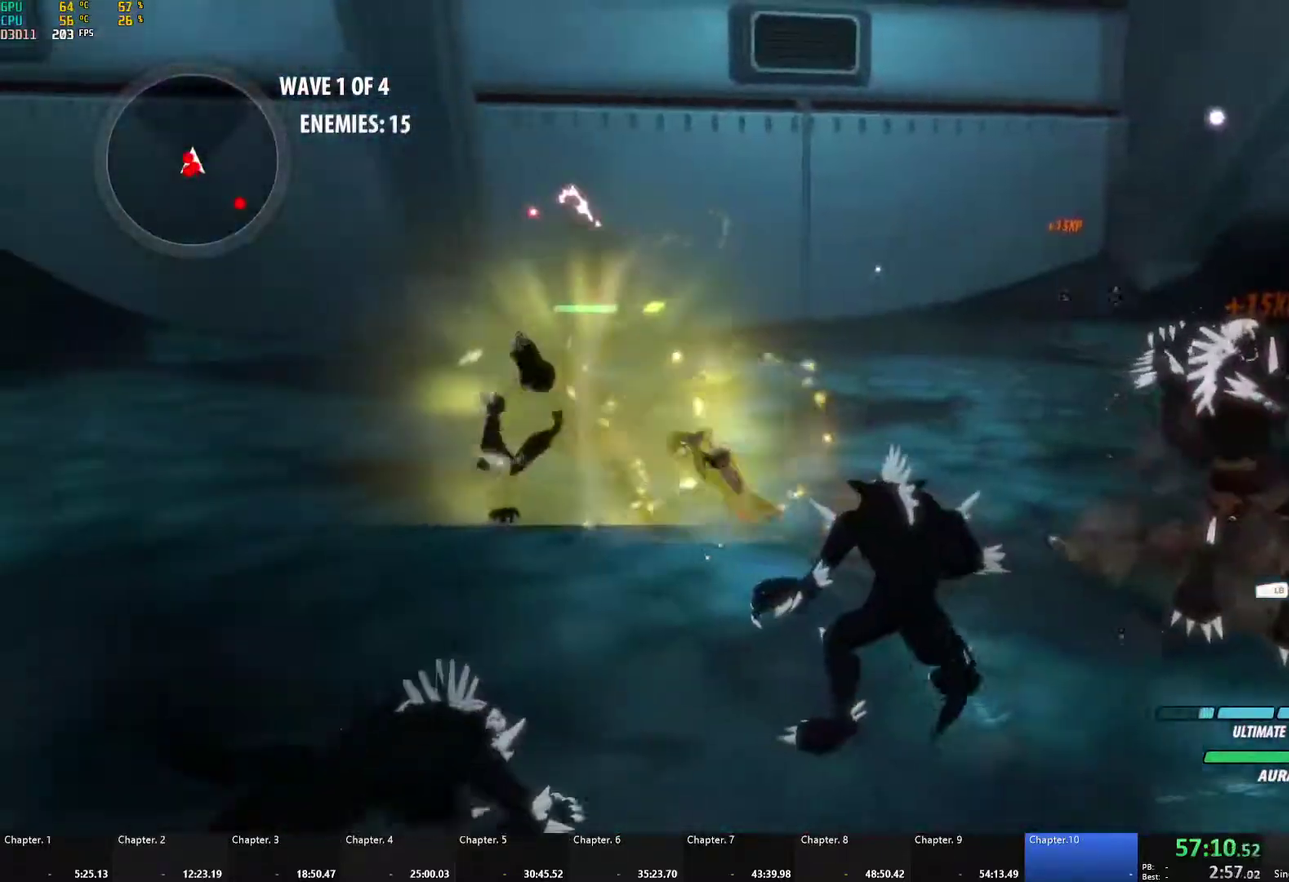
{"buttons": ["B"], "left_stick": "up-left", "right_stick": "center", "events": [[67, "B", "up"], [83, "L1", "down"], [117, "A", "down"], [167, "A", "up"], [200, "L1", "up"], [250, "left_stick", "left"], [300, "A", "down"], [317, "X", "down"], [317, "left_stick", "up-left"], [450, "A", "up"], [450, "X", "up"], [467, "B", "down"]]}
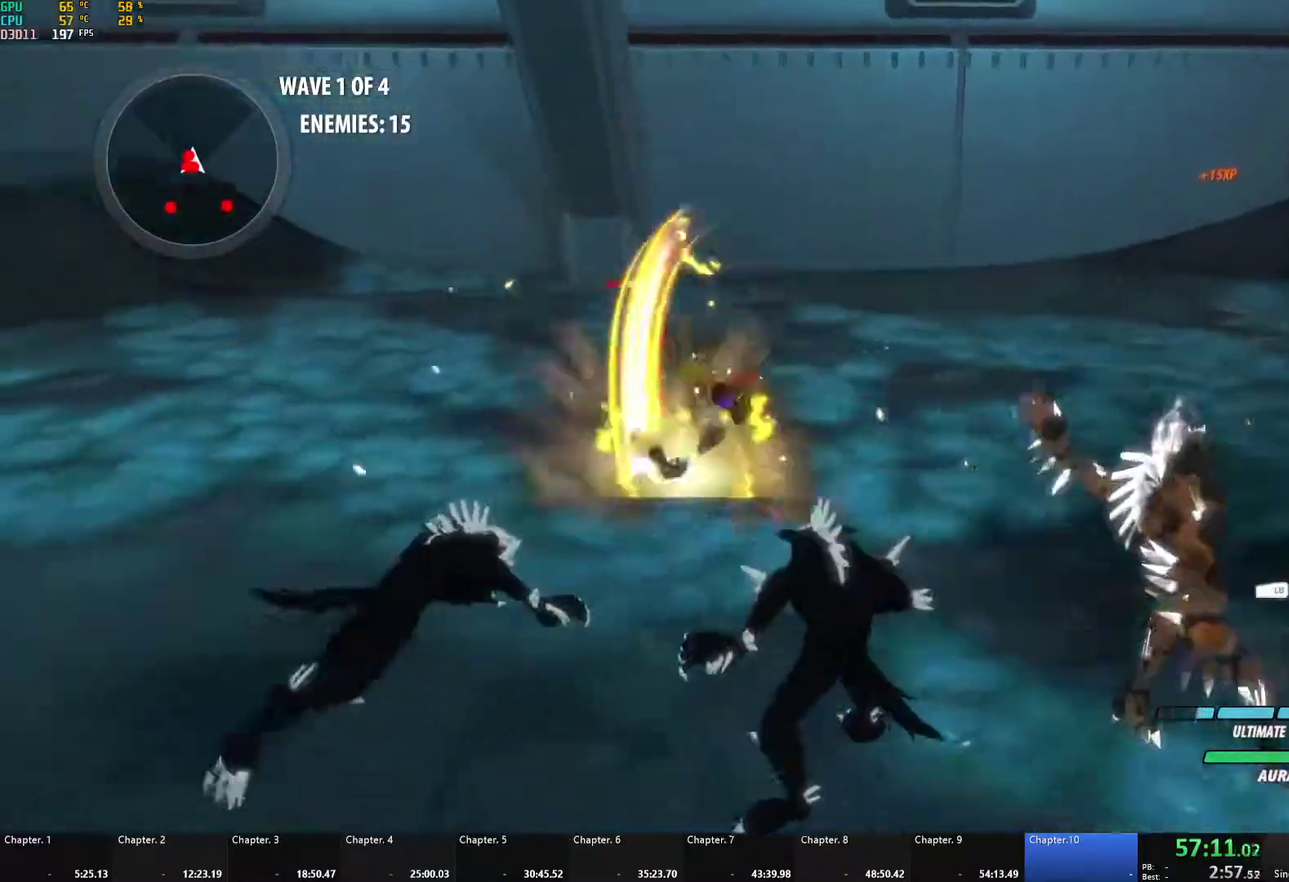
{"buttons": ["A", "L1"], "left_stick": "up", "right_stick": "center", "events": [[67, "B", "up"], [133, "A", "down"], [133, "L1", "down"], [133, "left_stick", "up"], [183, "X", "down"], [300, "A", "up"], [300, "X", "up"], [333, "B", "down"], [333, "L1", "up"], [433, "B", "up"], [500, "A", "down"], [500, "L1", "down"]]}
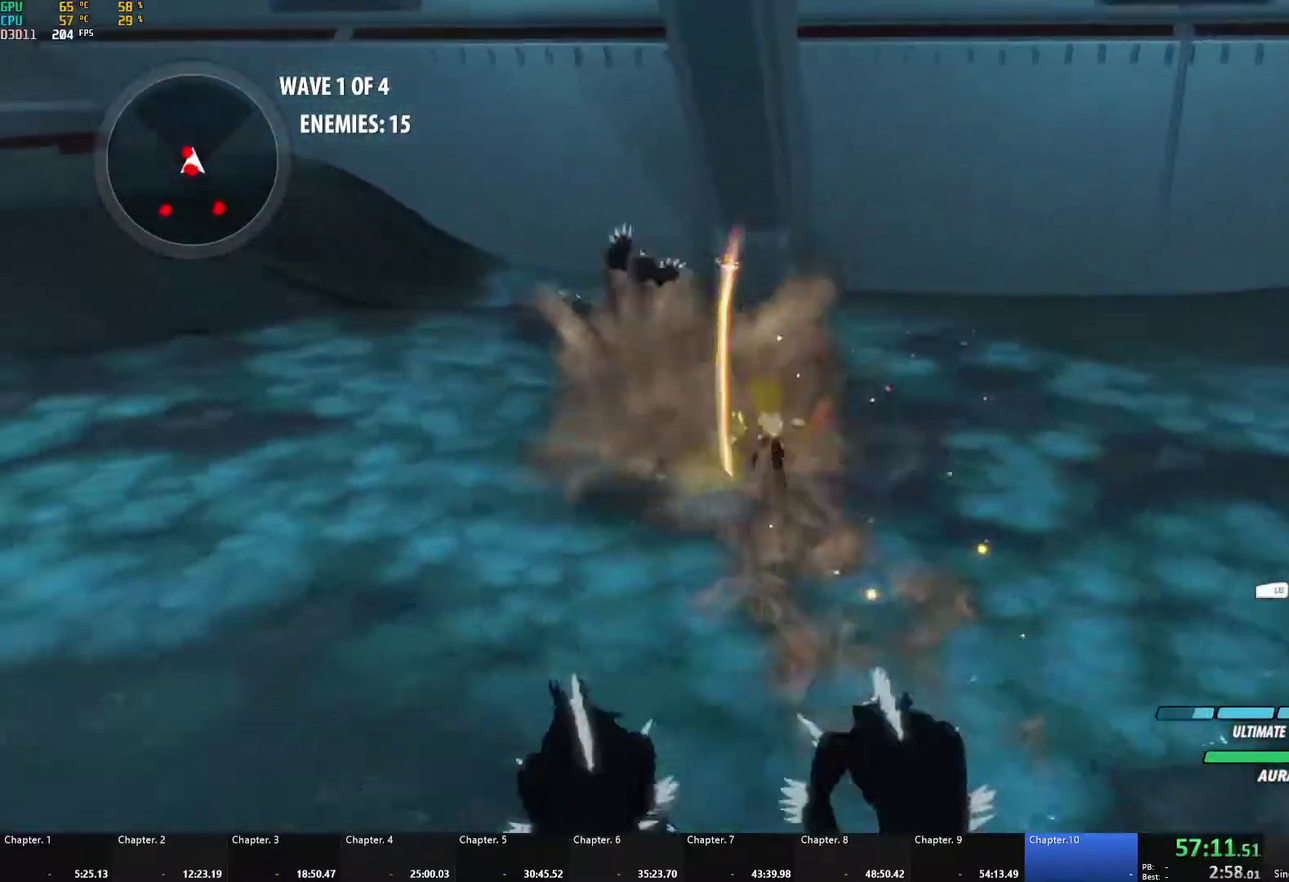
{"buttons": ["A"], "left_stick": "down", "right_stick": "center", "events": [[17, "X", "down"], [133, "A", "up"], [133, "X", "up"], [150, "B", "down"], [200, "L1", "up"], [283, "B", "up"], [350, "left_stick", "center"], [433, "A", "down"], [433, "left_stick", "down"]]}
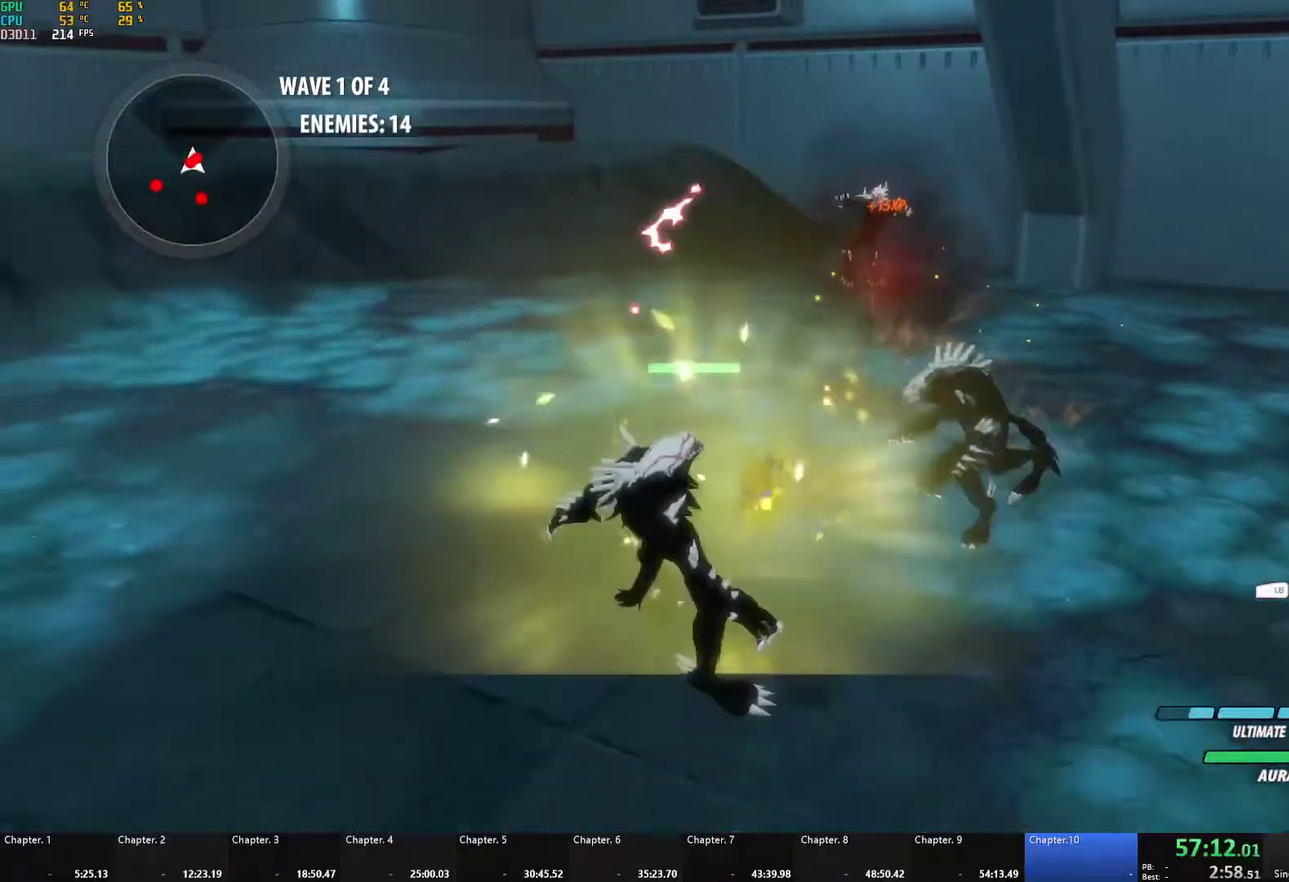
{"buttons": ["L1"], "left_stick": "down", "right_stick": "center", "events": [[50, "L1", "down"], [67, "A", "up"], [117, "L1", "up"], [350, "A", "down"], [400, "L1", "down"], [467, "A", "up"]]}
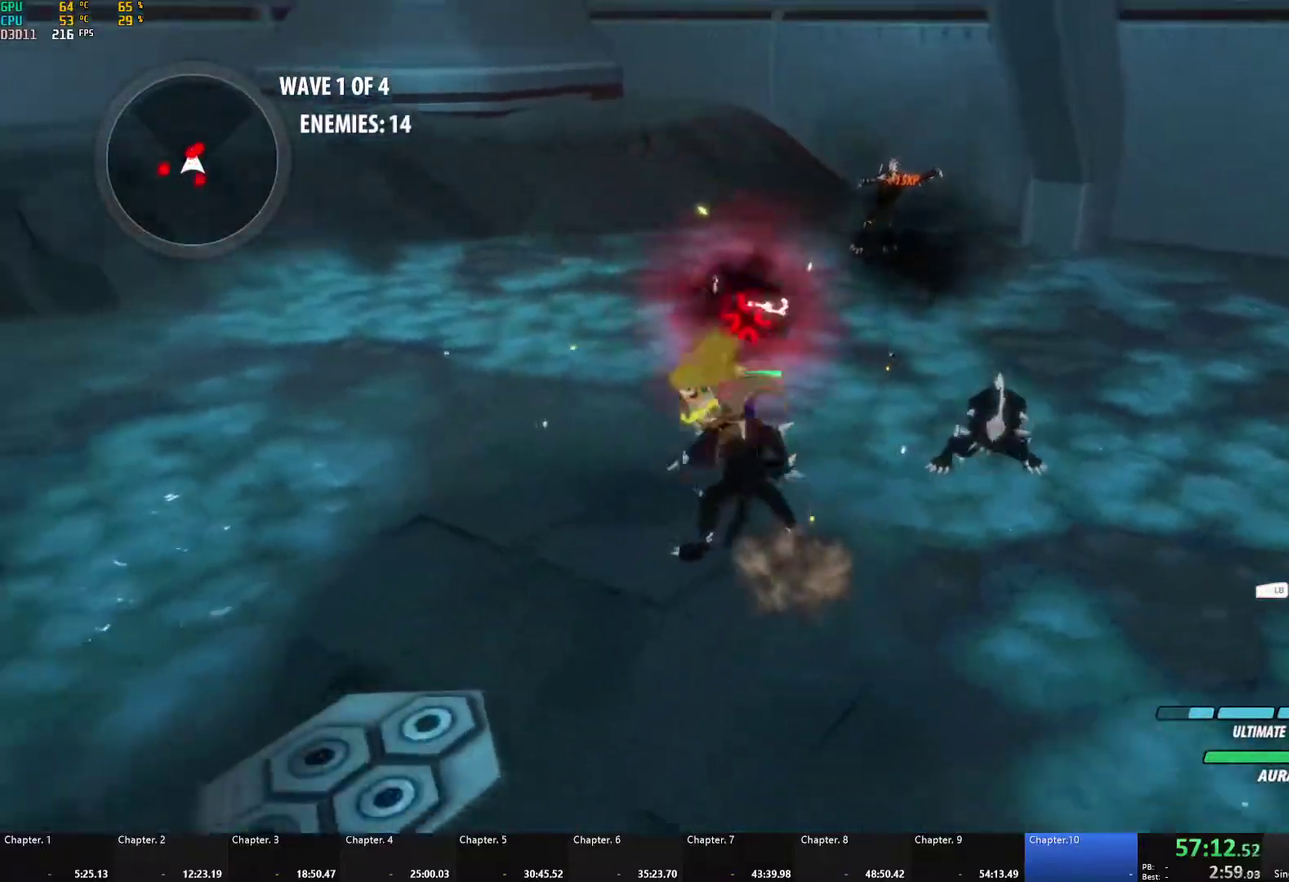
{"buttons": ["L1"], "left_stick": "up-right", "right_stick": "center", "events": [[33, "left_stick", "down-left"], [67, "L1", "up"], [117, "left_stick", "down"], [217, "left_stick", "right"], [267, "left_stick", "up-right"], [350, "A", "down"], [450, "L1", "down"], [500, "A", "up"]]}
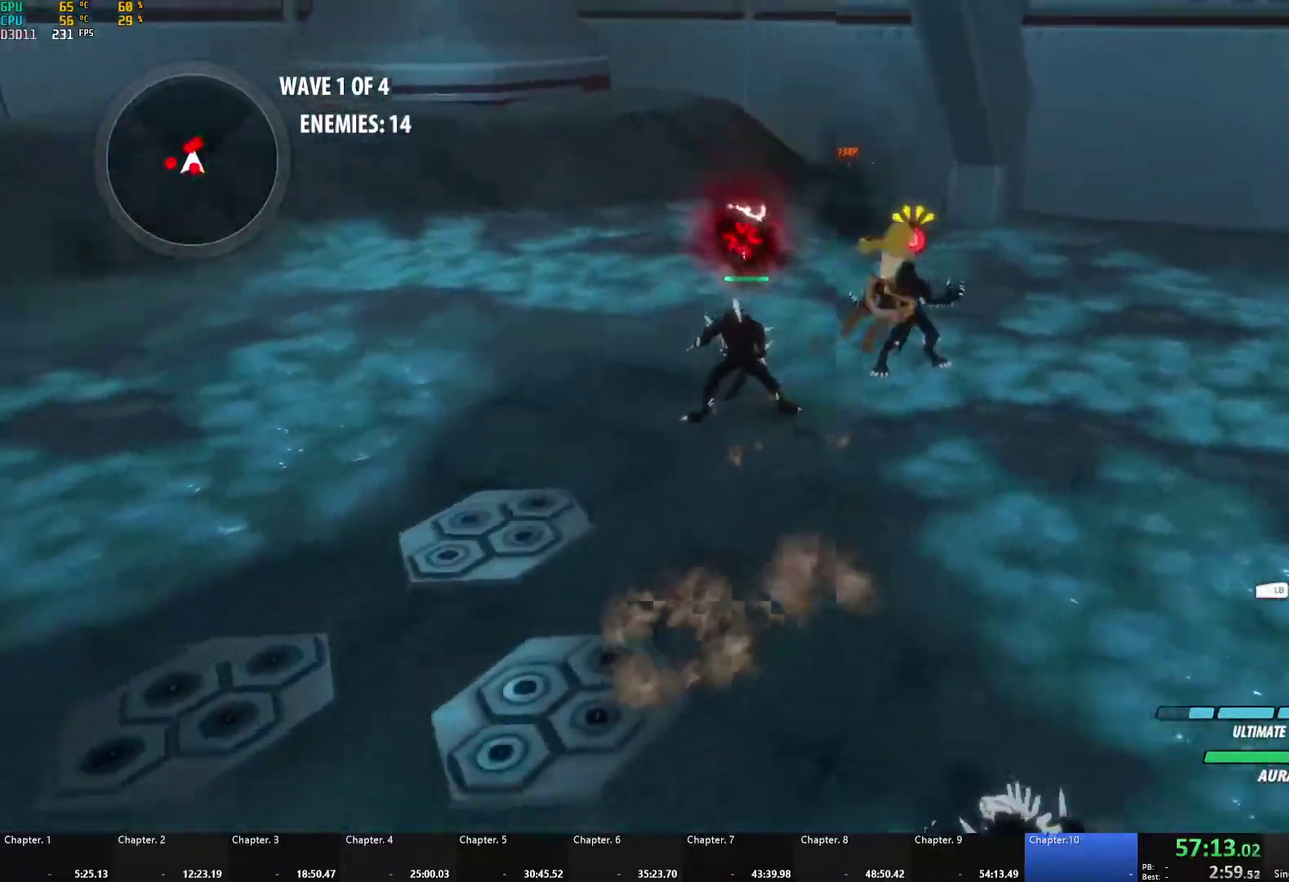
{"buttons": [], "left_stick": "left", "right_stick": "center", "events": [[50, "L1", "up"], [83, "right_stick", "left"], [250, "left_stick", "up"], [333, "left_stick", "up-left"], [350, "right_stick", "center"], [383, "left_stick", "left"]]}
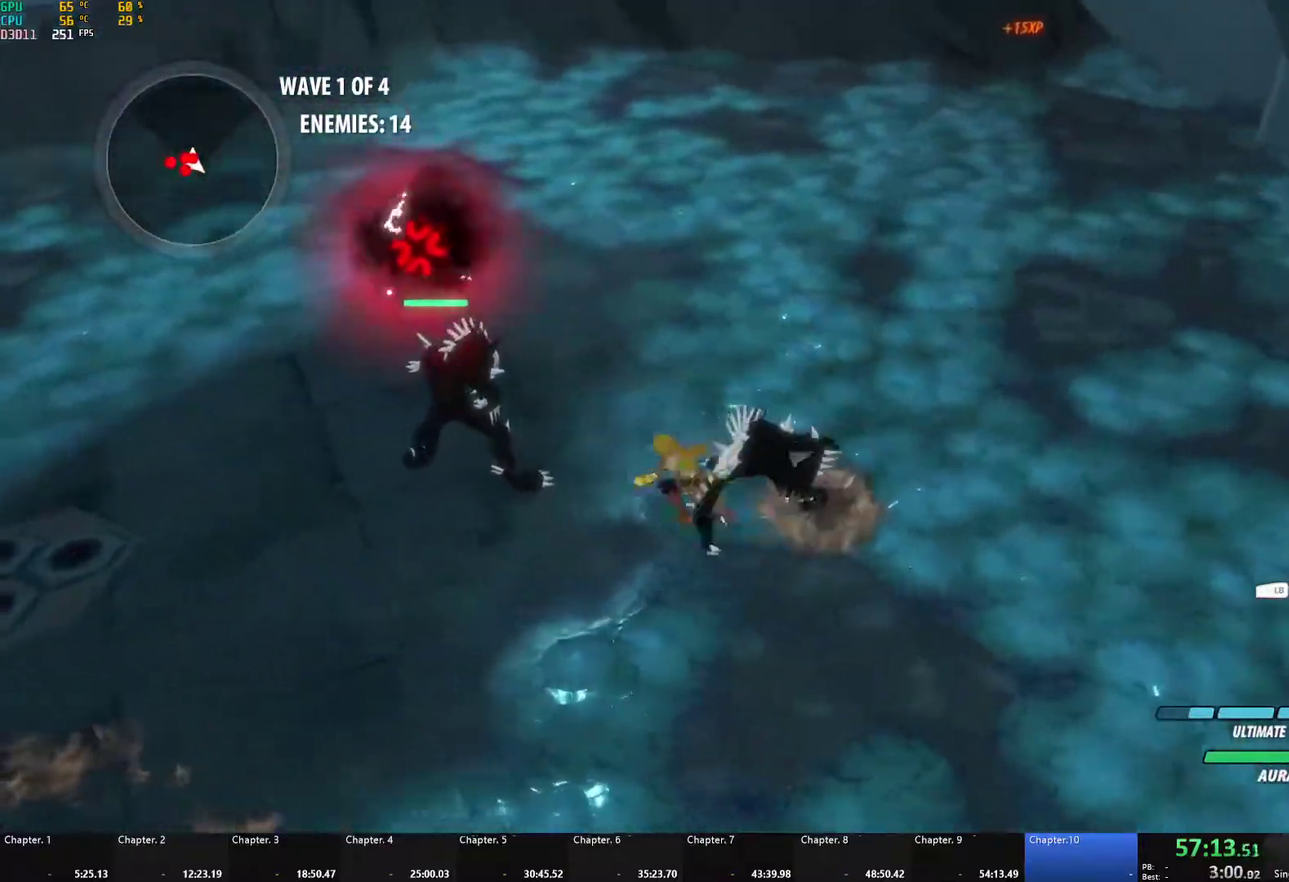
{"buttons": [], "left_stick": "center", "right_stick": "center", "events": [[117, "L1", "down"], [150, "R1", "down"], [150, "right_stick", "up-left"], [217, "right_stick", "left"], [233, "L1", "up"], [283, "R1", "up"], [283, "left_stick", "center"], [283, "right_stick", "center"]]}
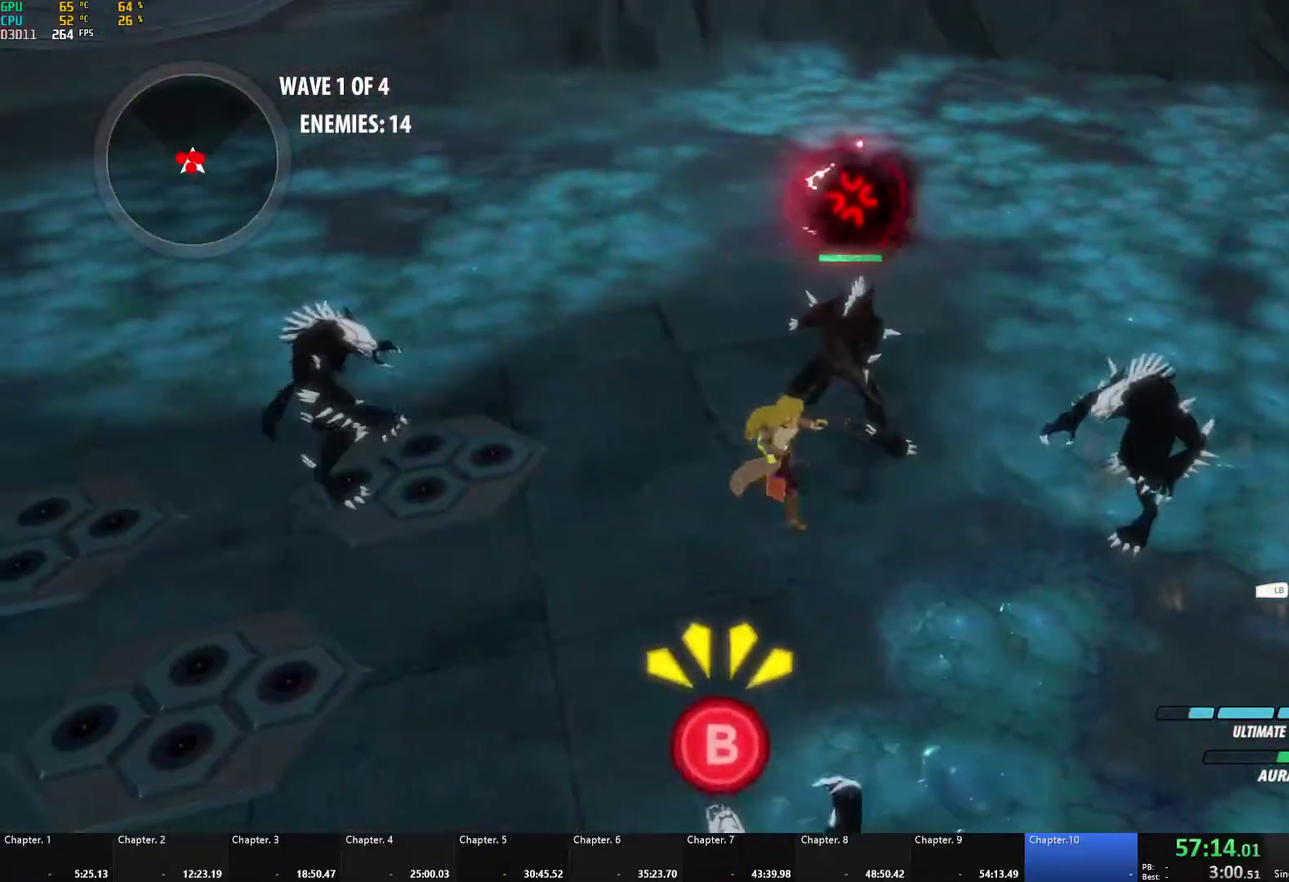
{"buttons": [], "left_stick": "center", "right_stick": "center", "events": [[50, "L1", "down"], [67, "R1", "down"], [167, "L1", "up"], [167, "R1", "up"]]}
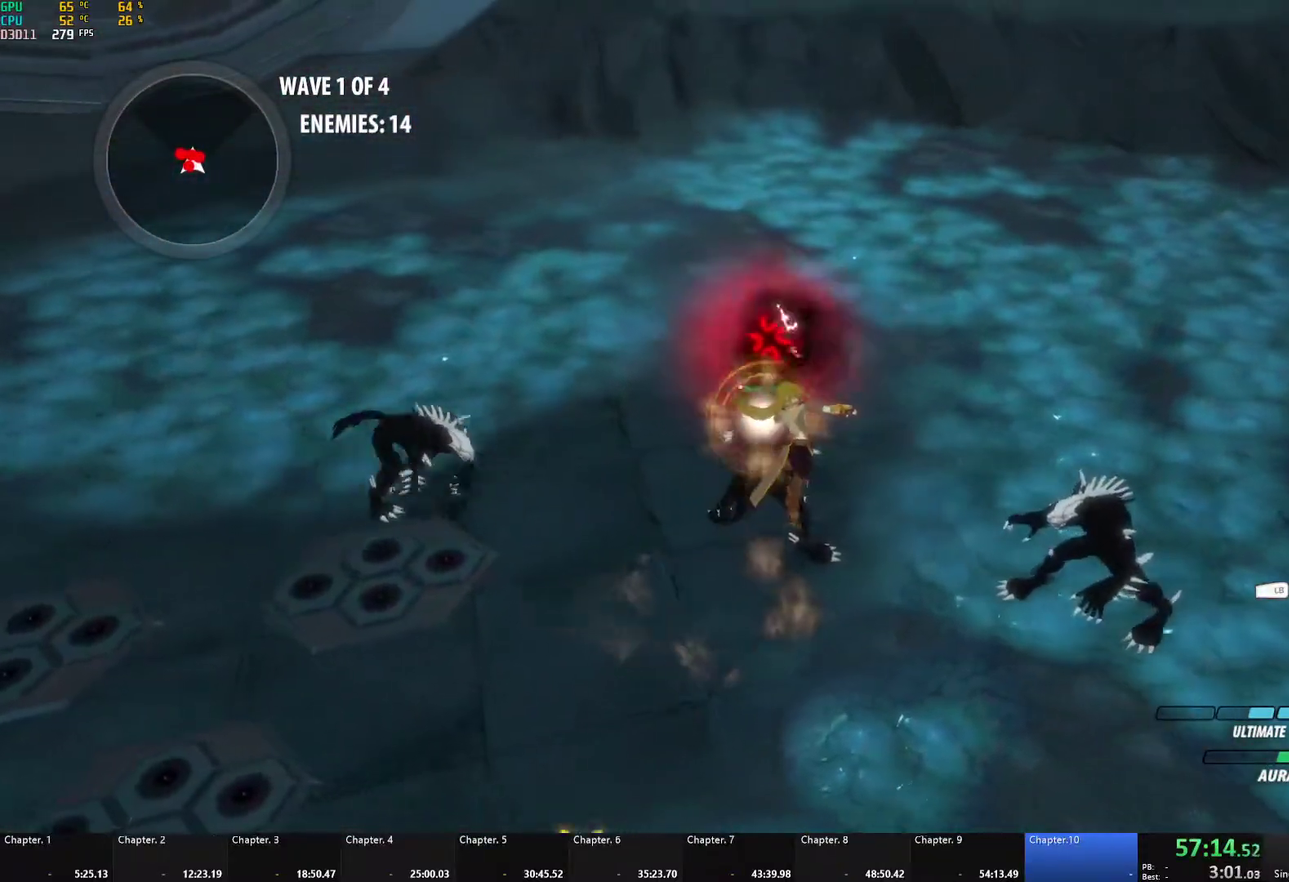
{"buttons": [], "left_stick": "center", "right_stick": "left", "events": [[350, "right_stick", "left"]]}
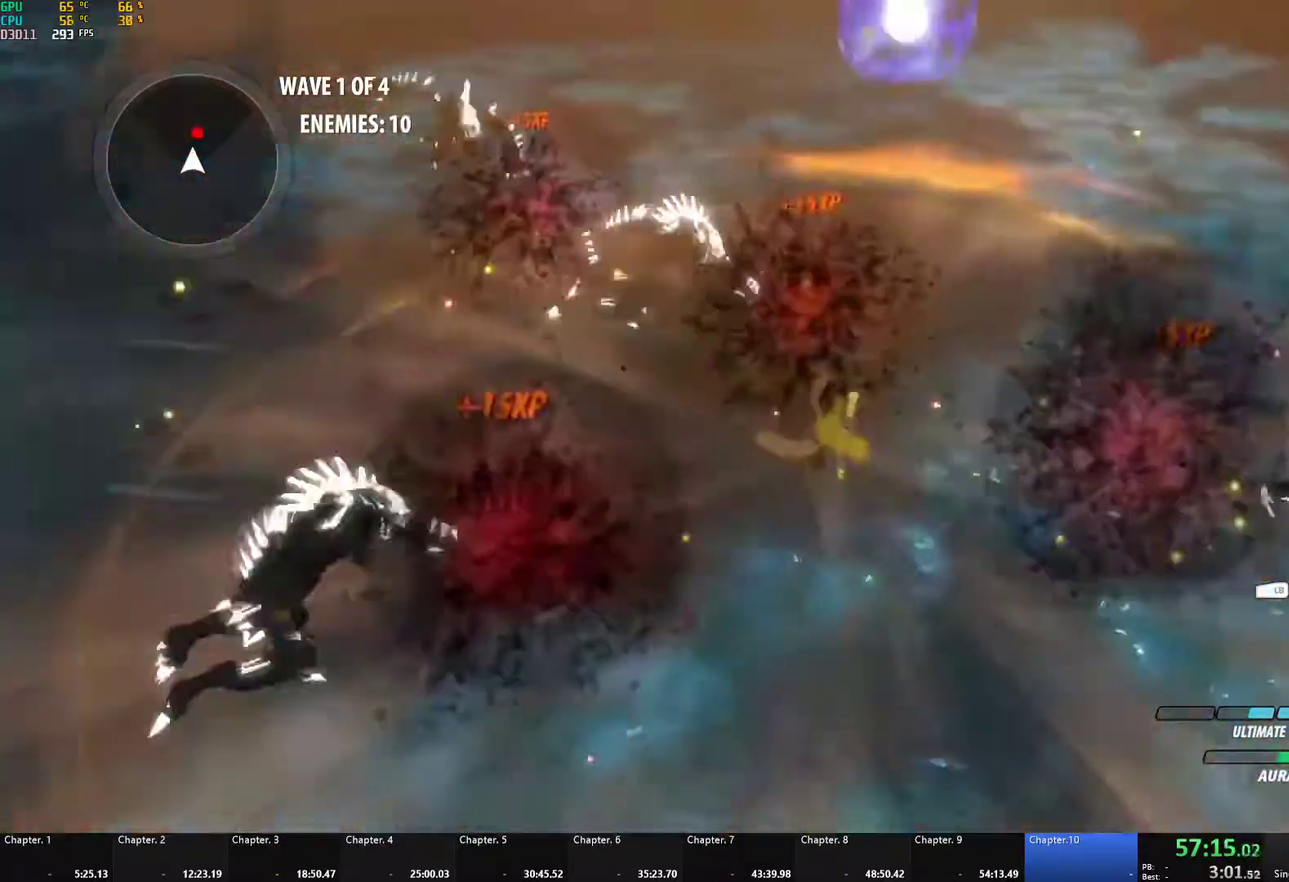
{"buttons": [], "left_stick": "up", "right_stick": "center", "events": [[150, "right_stick", "center"], [317, "A", "down"], [317, "left_stick", "up"], [350, "L1", "down"], [383, "A", "up"], [383, "Y", "down"], [417, "B", "down"], [450, "Y", "up"], [467, "L1", "up"], [500, "B", "up"]]}
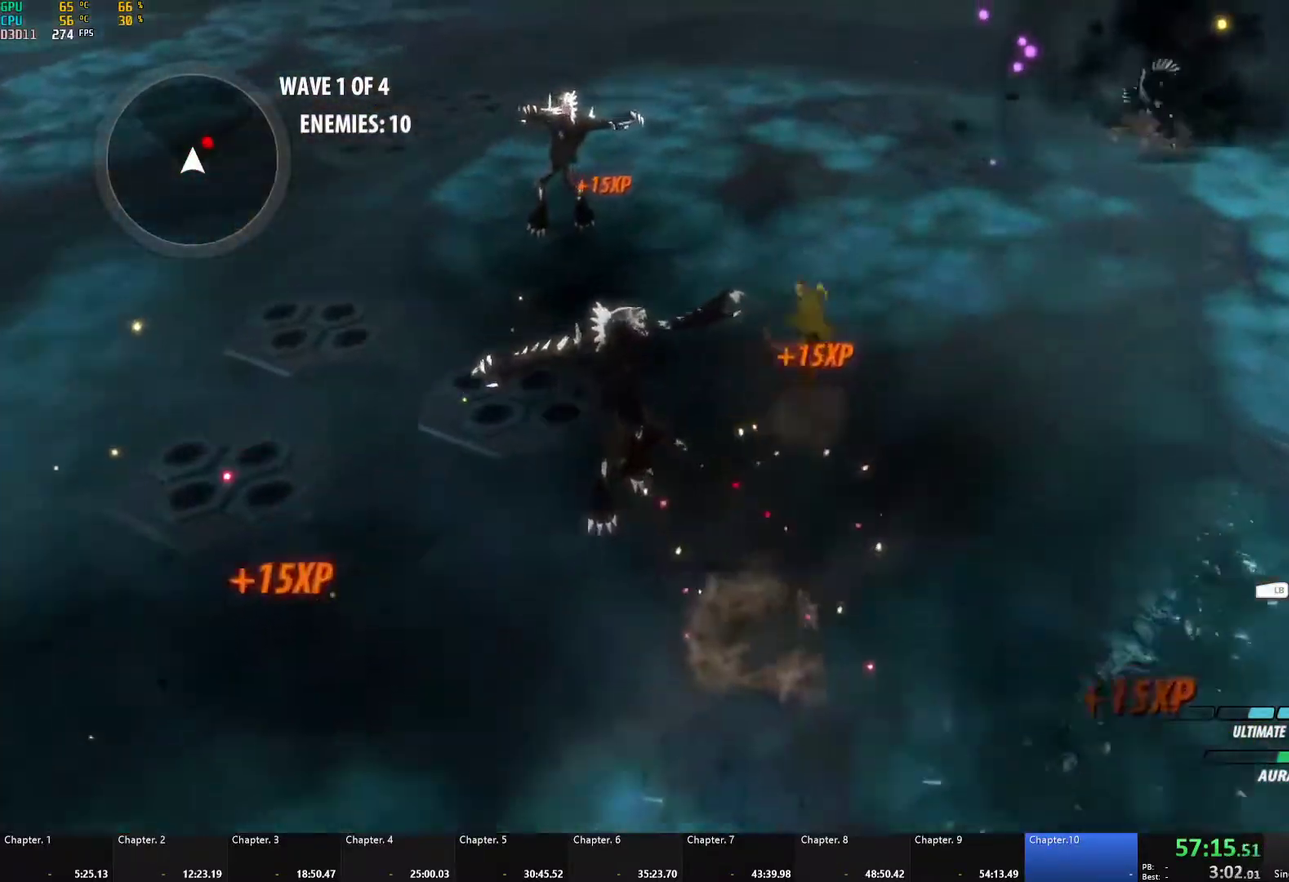
{"buttons": ["B"], "left_stick": "up-right", "right_stick": "center", "events": [[33, "A", "down"], [67, "left_stick", "up-right"], [83, "L1", "down"], [100, "A", "up"], [117, "Y", "down"], [133, "B", "down"], [183, "Y", "up"], [200, "L1", "up"], [233, "B", "up"], [283, "A", "down"], [300, "L1", "down"], [317, "X", "down"], [417, "X", "up"], [433, "A", "up"], [450, "B", "down"], [483, "L1", "up"]]}
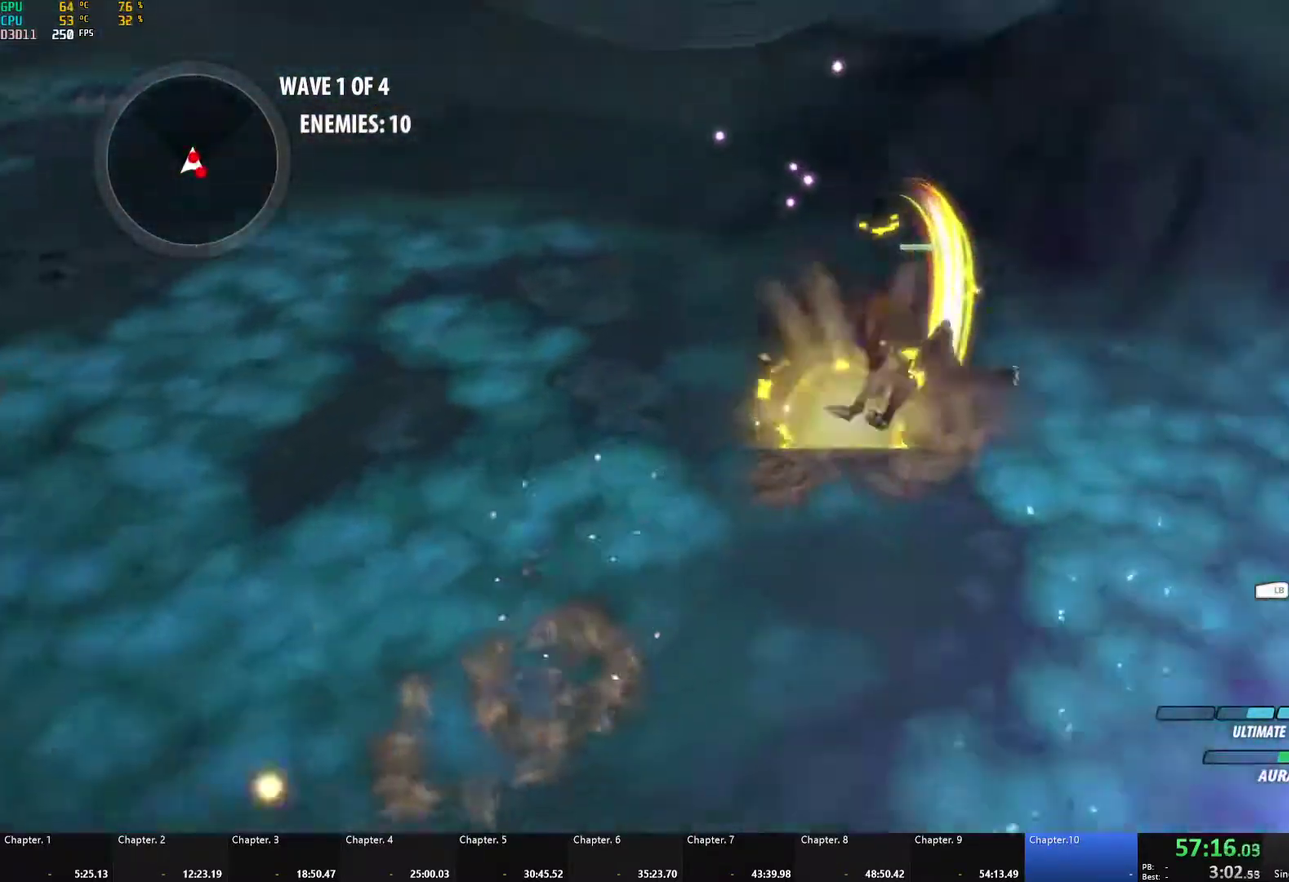
{"buttons": [], "left_stick": "up-right", "right_stick": "center", "events": [[33, "B", "up"], [67, "A", "down"], [83, "L1", "down"], [83, "X", "down"], [200, "A", "up"], [200, "X", "up"], [217, "B", "down"], [233, "L1", "up"], [283, "B", "up"], [317, "A", "down"], [333, "L1", "down"], [333, "X", "down"], [433, "A", "up"], [433, "X", "up"], [450, "B", "down"], [450, "L1", "up"], [500, "B", "up"]]}
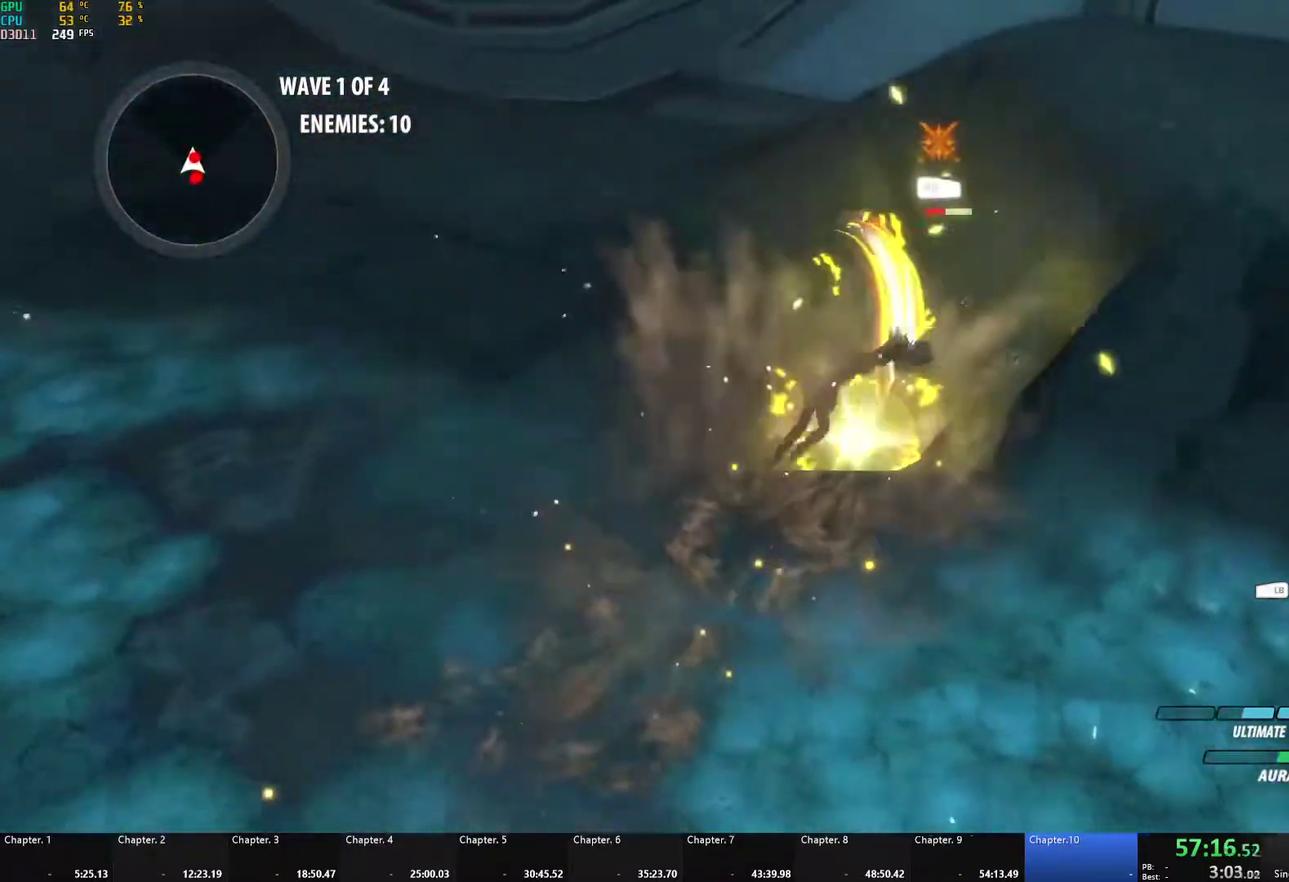
{"buttons": ["A", "X", "L1"], "left_stick": "up-right", "right_stick": "center", "events": [[17, "A", "down"], [50, "L1", "down"], [50, "X", "down"], [150, "X", "up"], [167, "A", "up"], [183, "B", "down"], [183, "L1", "up"], [283, "B", "up"], [367, "A", "down"], [383, "L1", "down"], [433, "X", "down"]]}